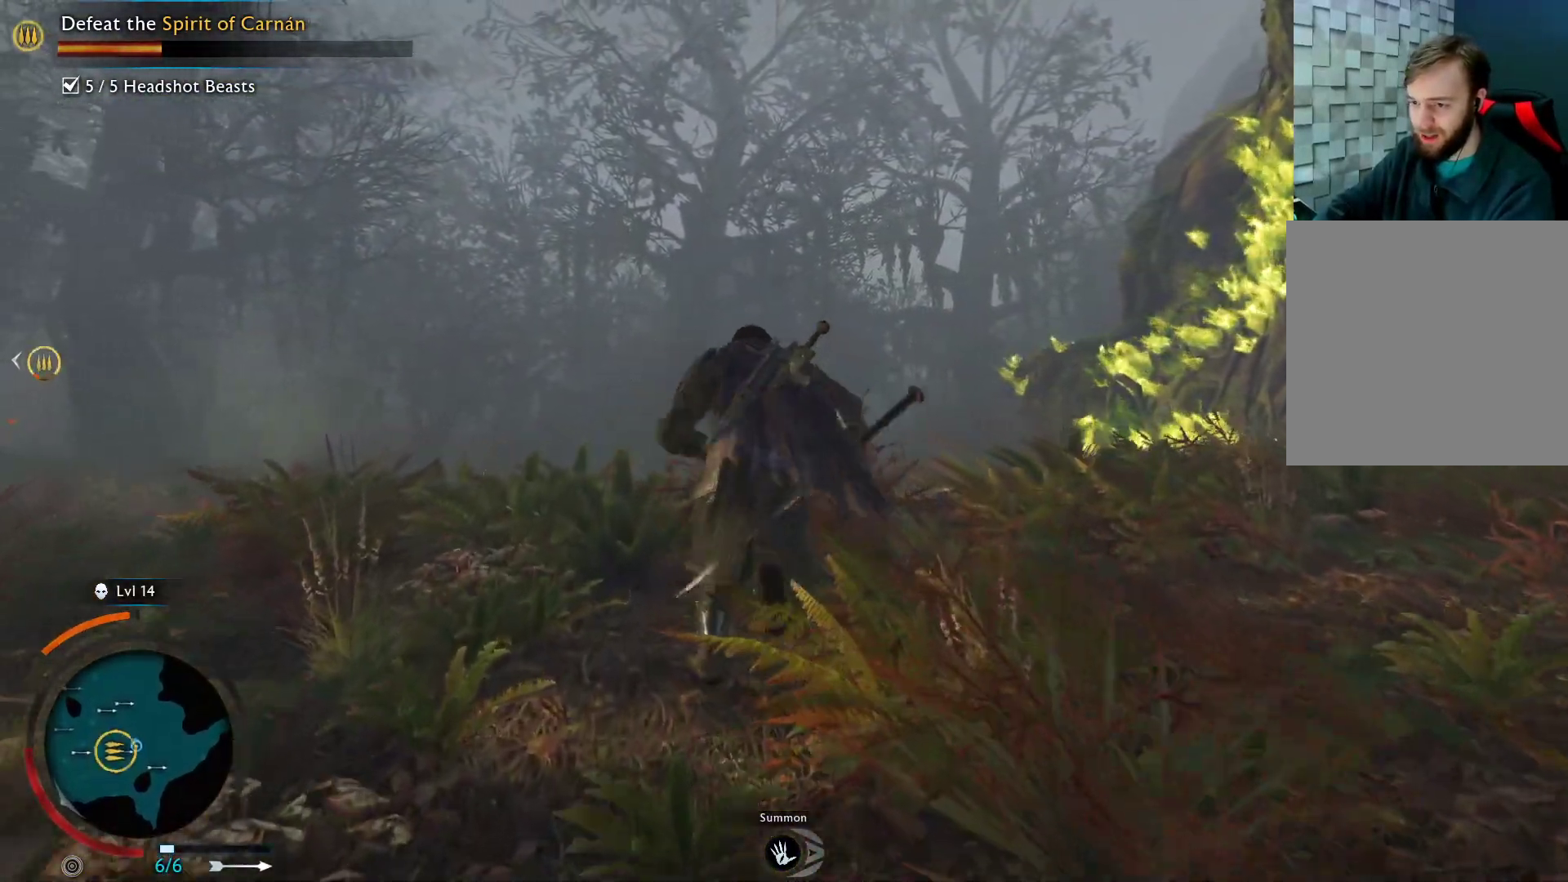
Gameplay with a controller (Xbox layout); each line is a JSON object with the inputs held at the frame after it. "events" lists button and stick changes between this image and that frame as [ms after this image, input, new state], when the widget could be followed in between.
{"buttons": ["A"], "left_stick": "up", "right_stick": "center", "events": []}
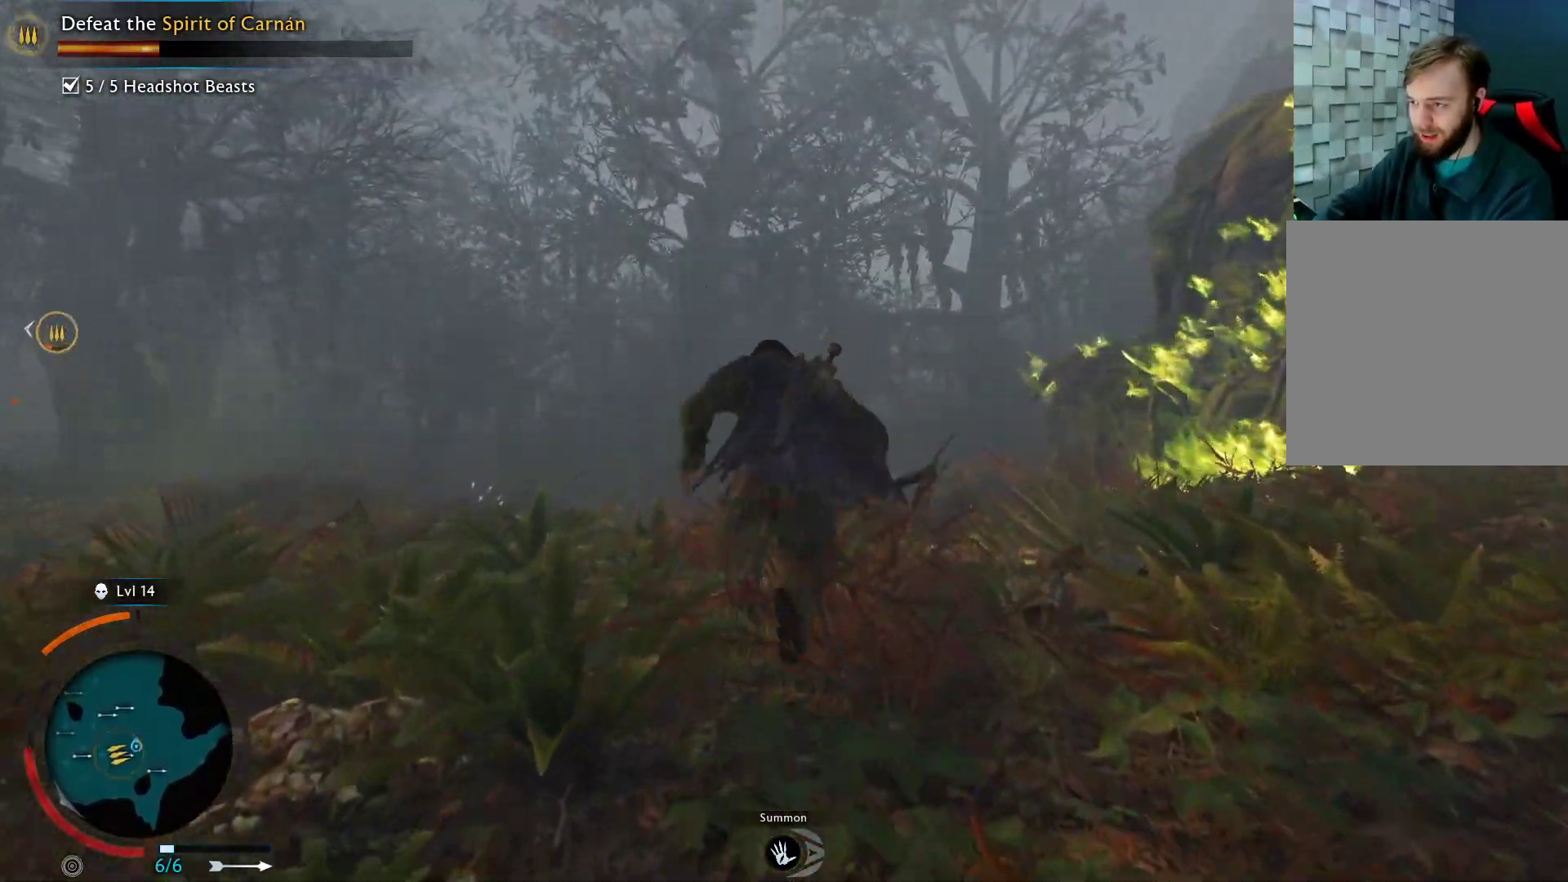
{"buttons": ["A"], "left_stick": "up", "right_stick": "center", "events": []}
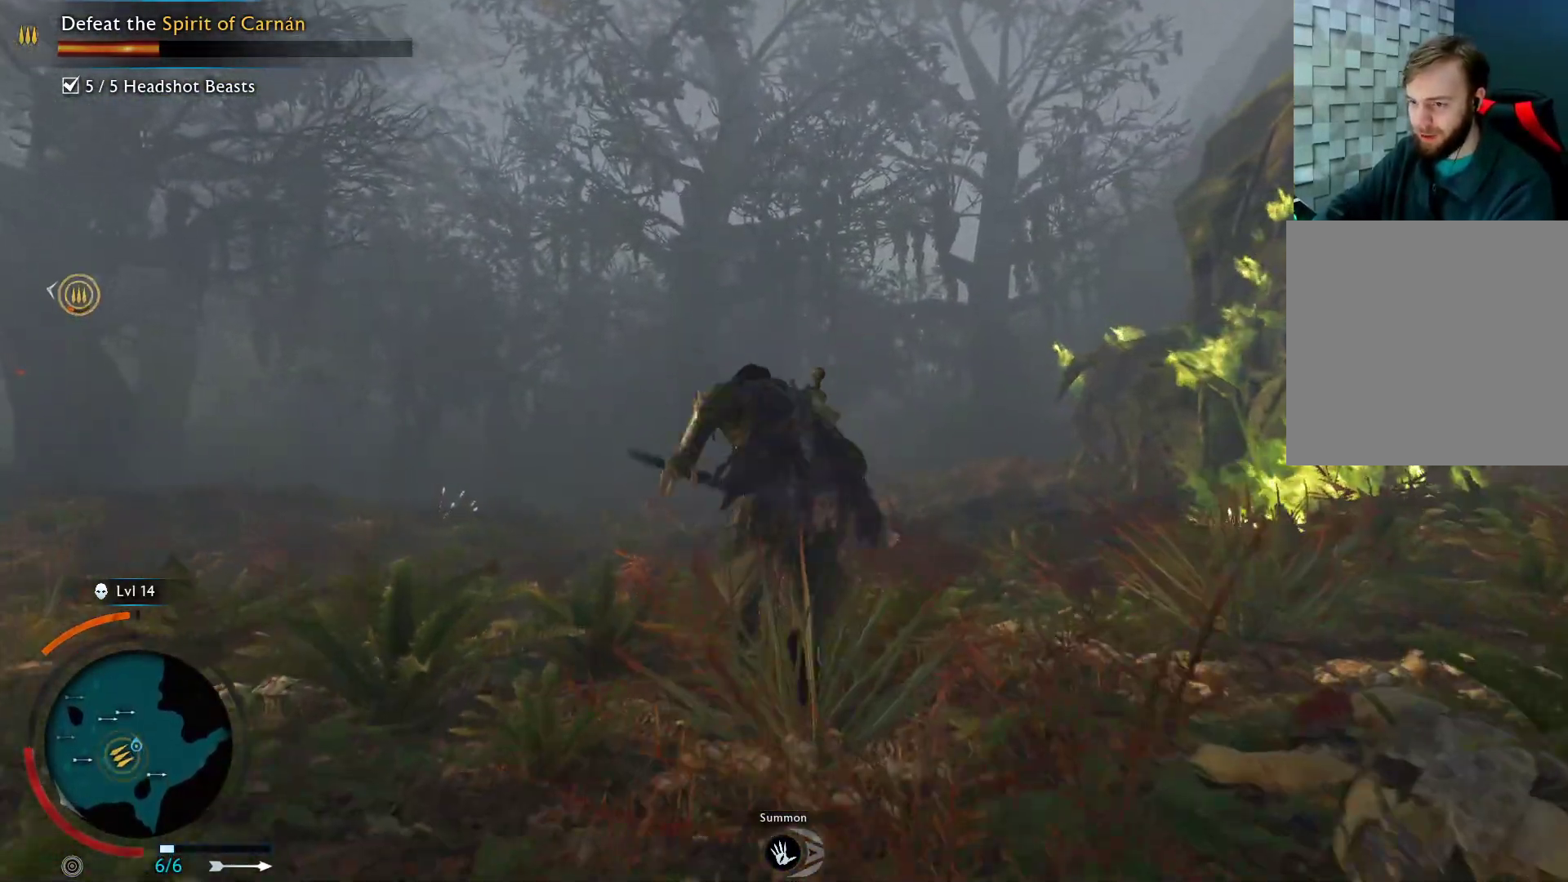
{"buttons": ["A"], "left_stick": "up-left", "right_stick": "center", "events": [[367, "left_stick", "up-left"]]}
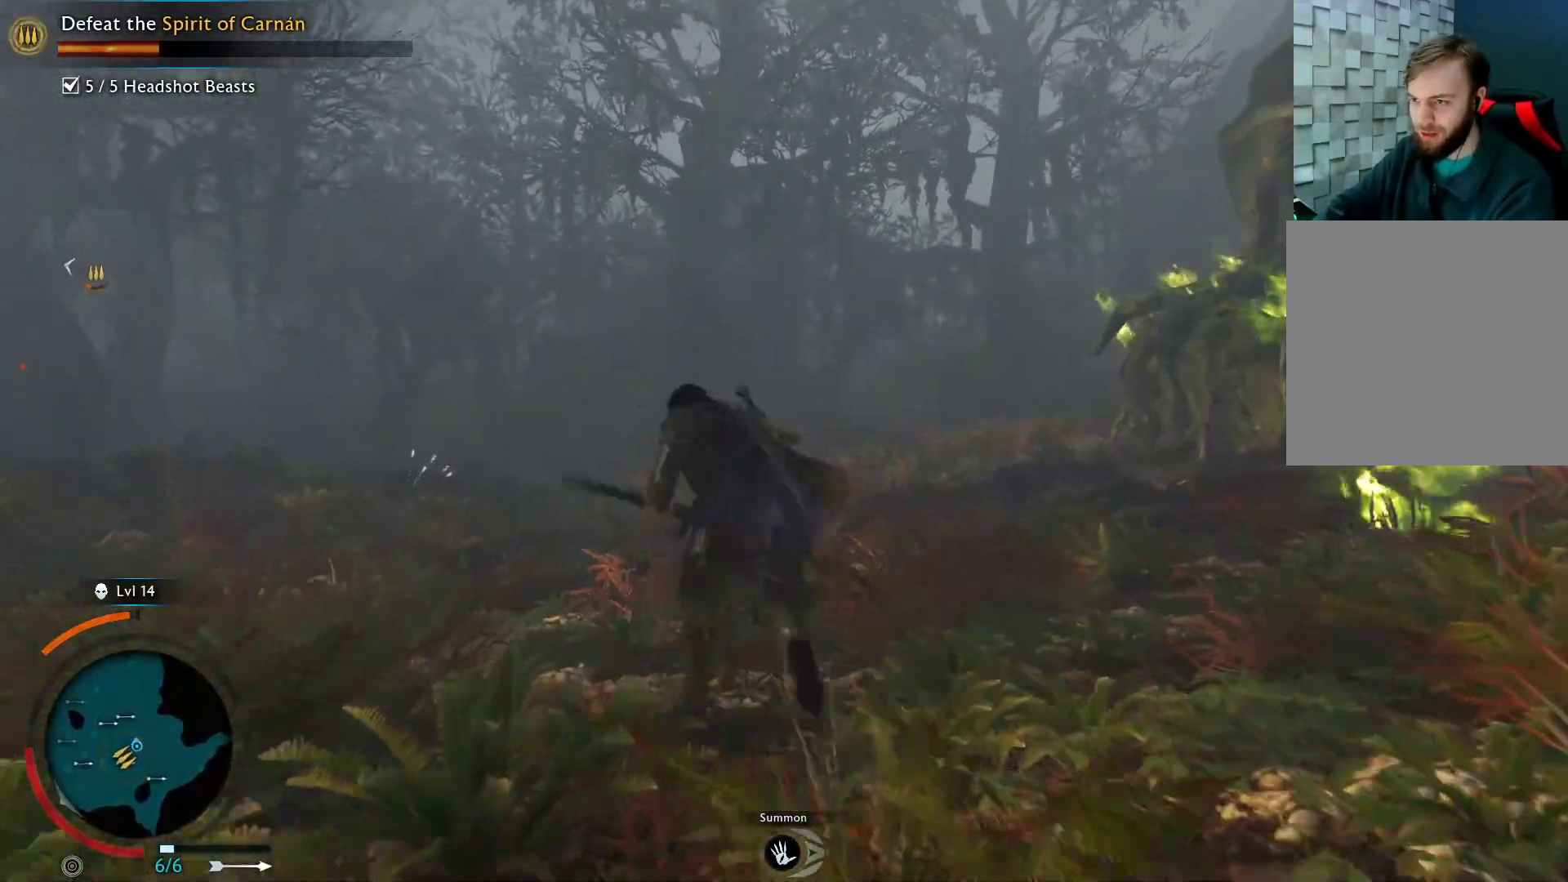
{"buttons": ["A"], "left_stick": "up", "right_stick": "center", "events": [[17, "left_stick", "up"]]}
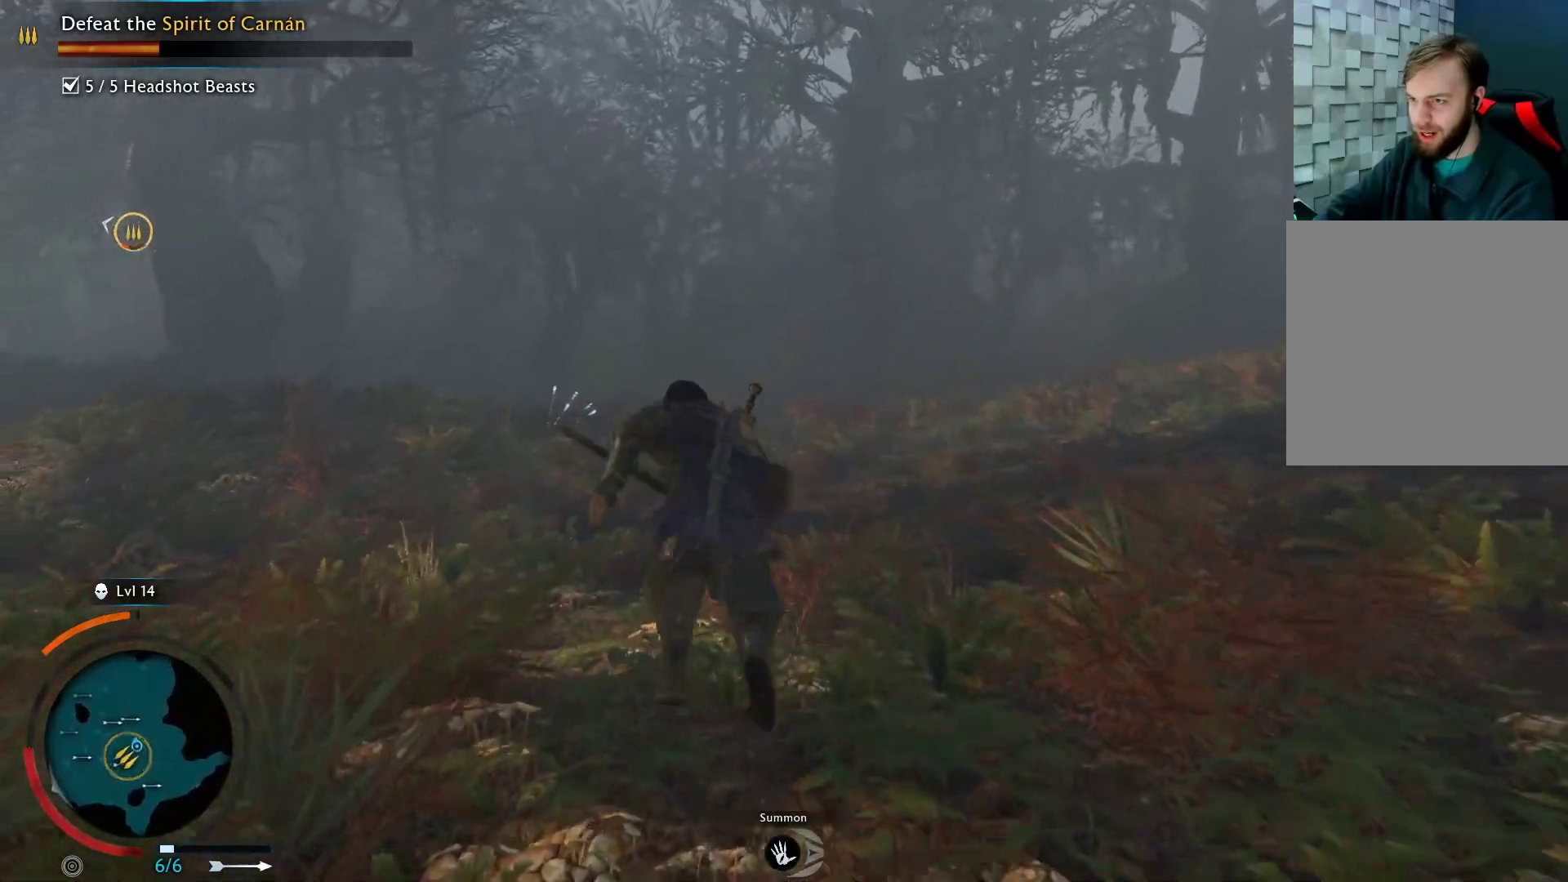
{"buttons": ["A"], "left_stick": "up", "right_stick": "center", "events": []}
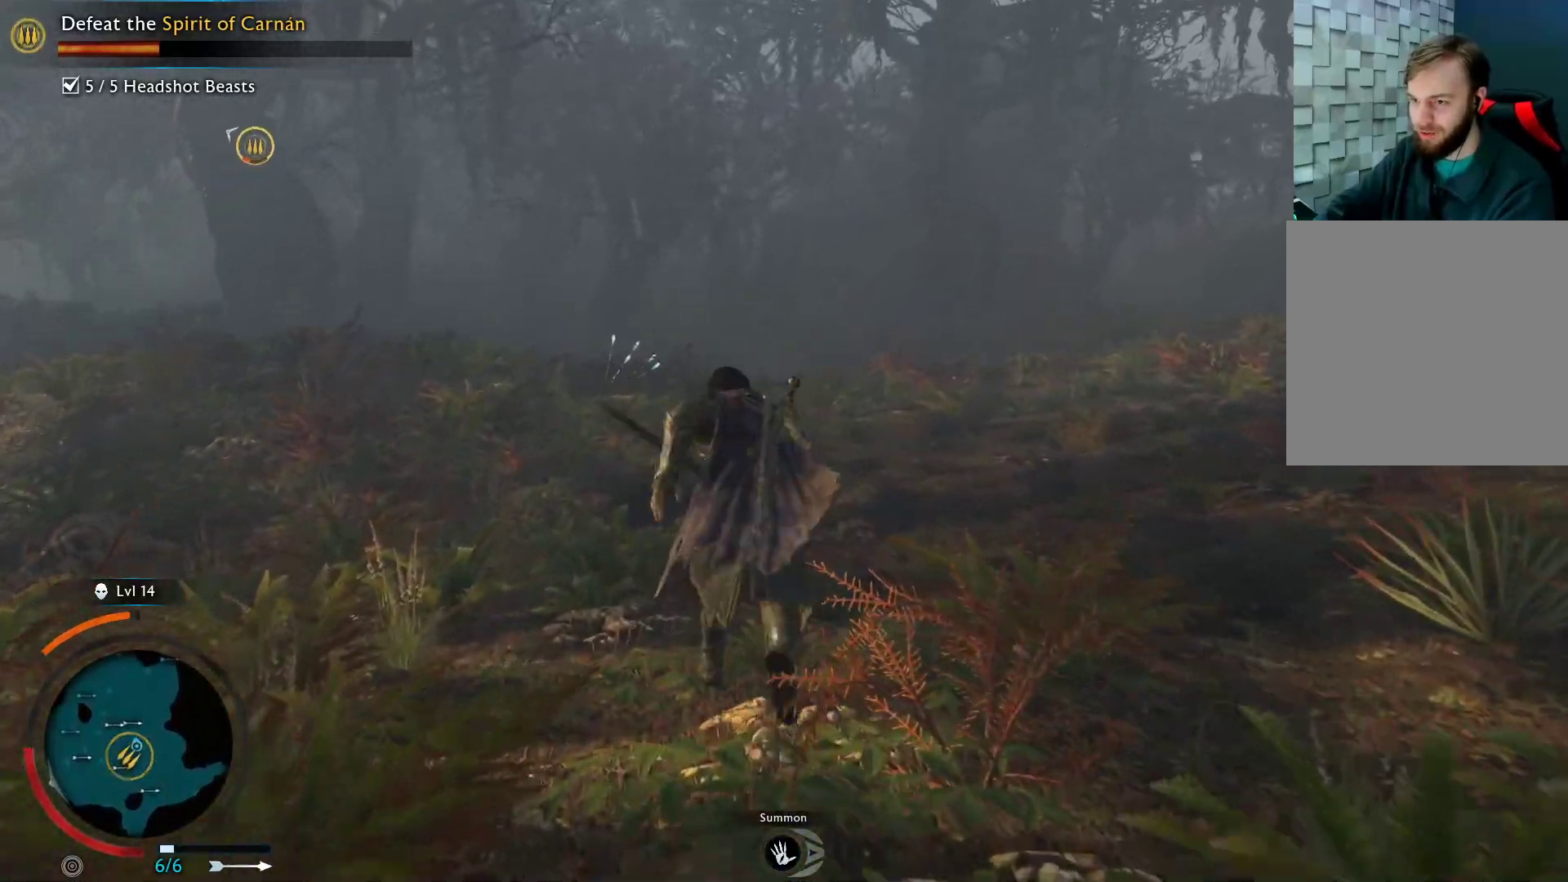
{"buttons": ["A"], "left_stick": "up", "right_stick": "center", "events": []}
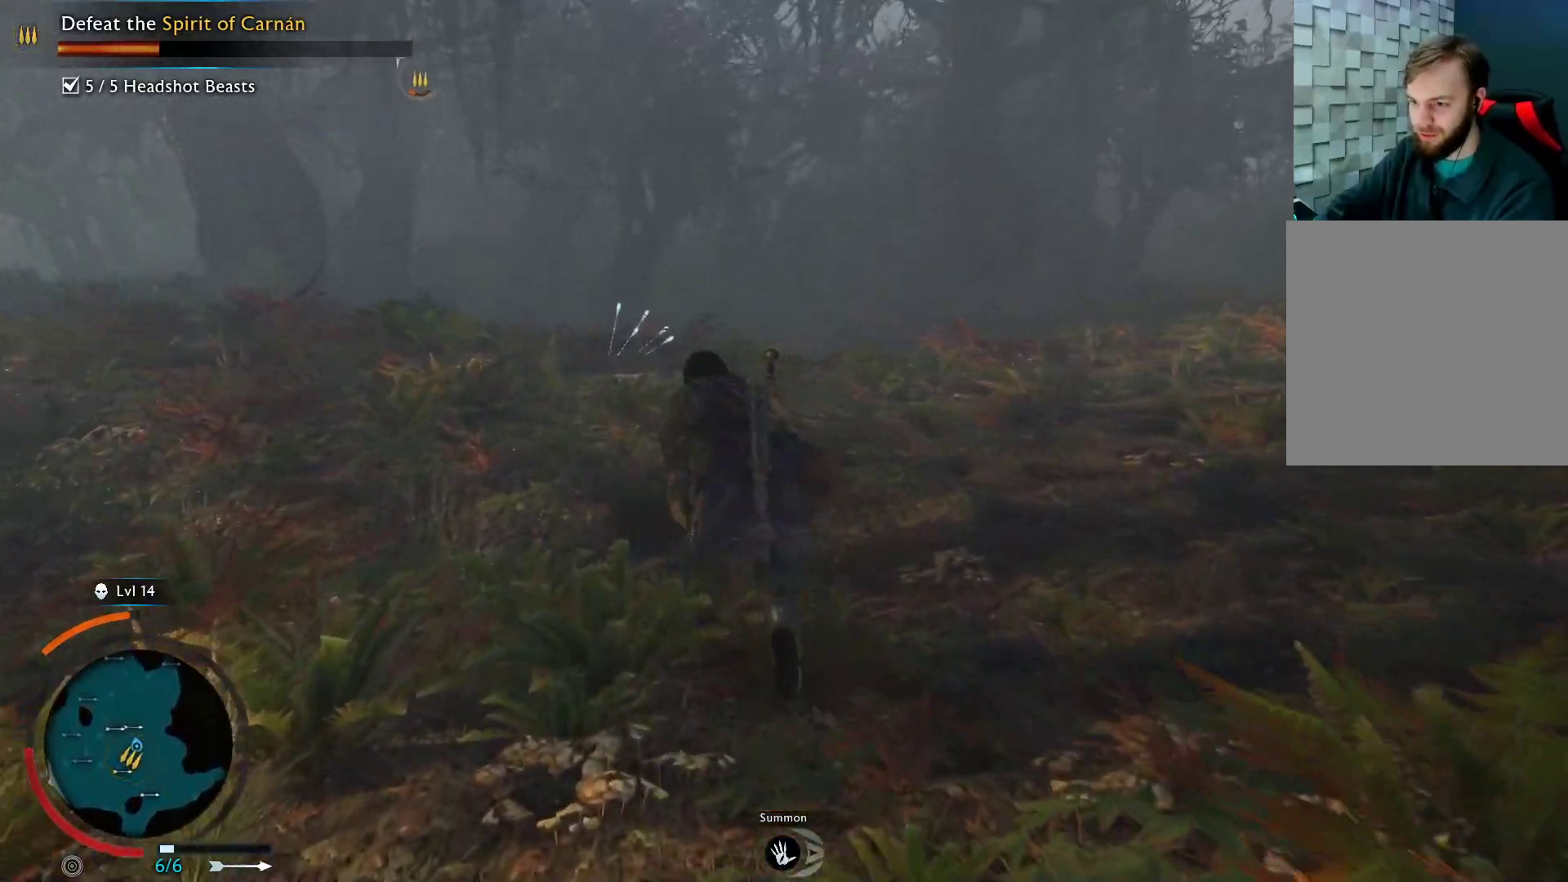
{"buttons": ["A"], "left_stick": "up", "right_stick": "center", "events": []}
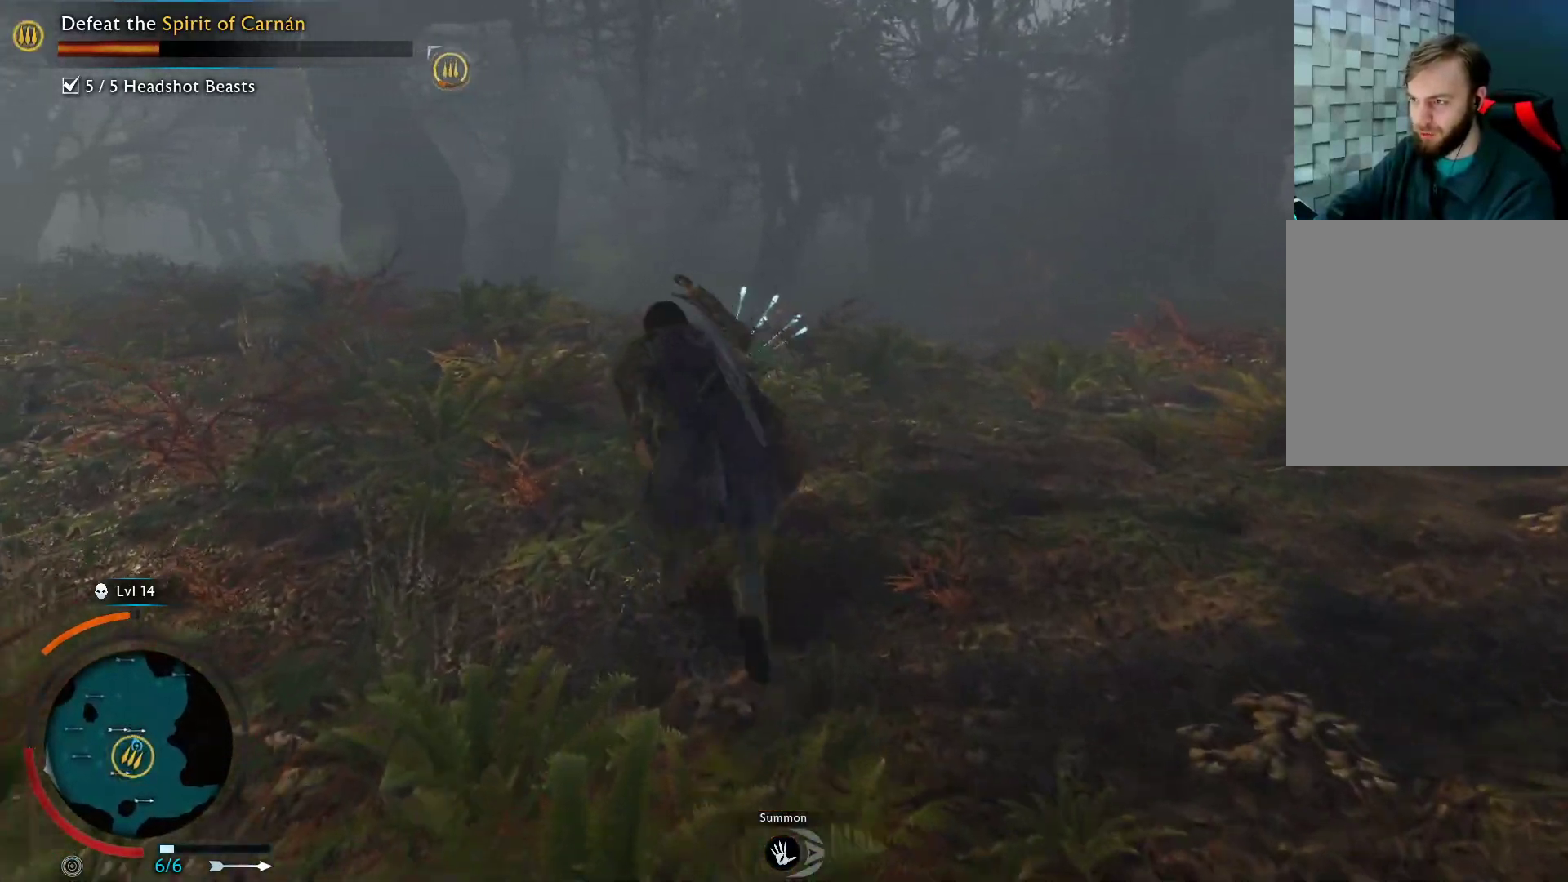
{"buttons": ["A"], "left_stick": "up", "right_stick": "center", "events": []}
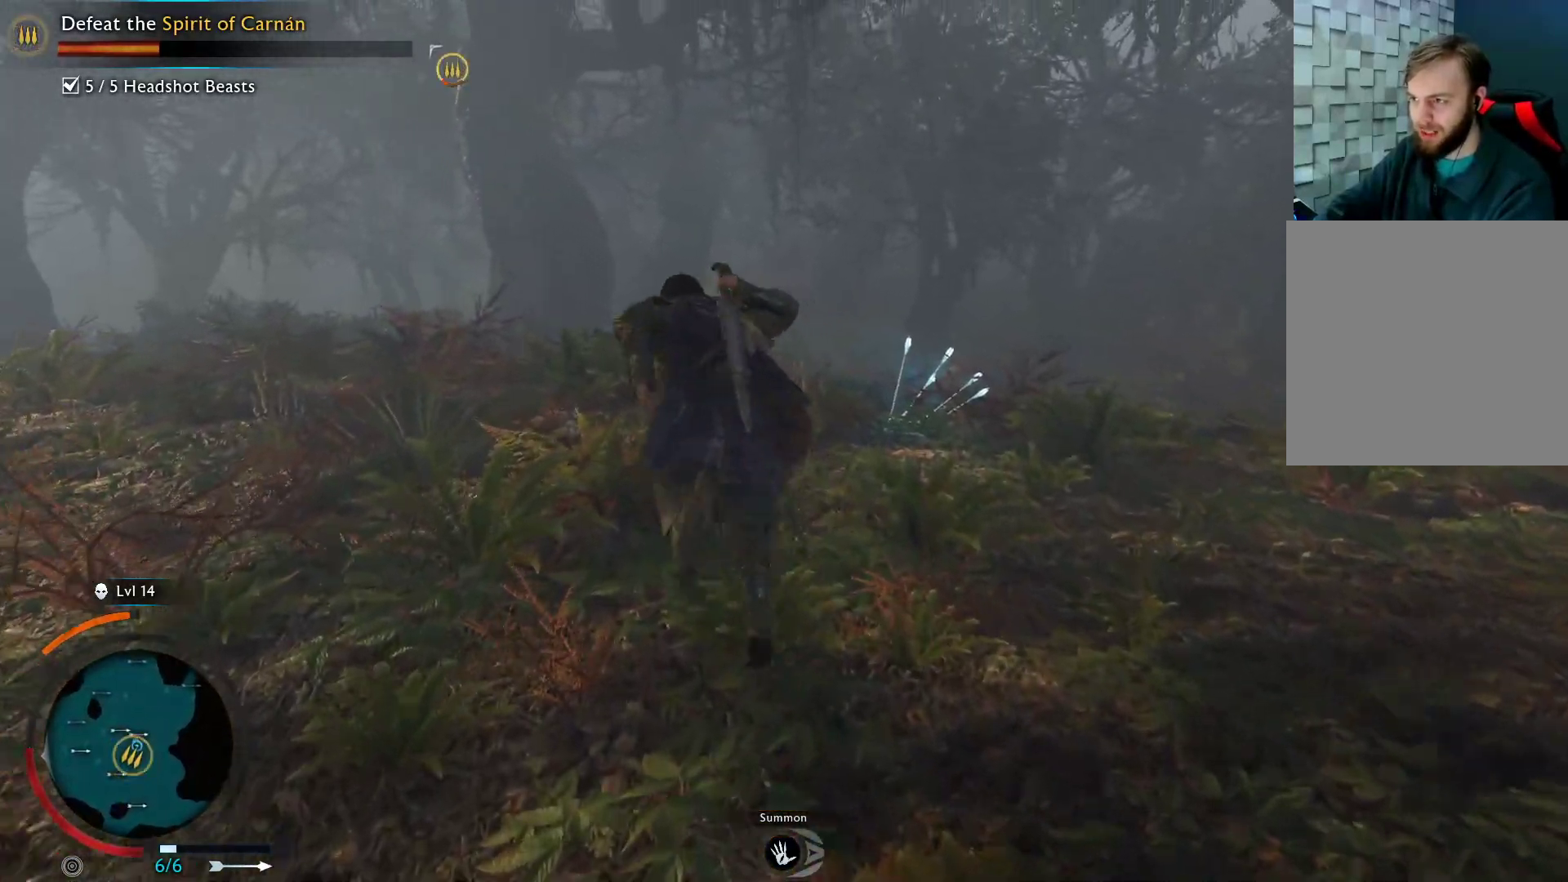
{"buttons": ["A"], "left_stick": "up", "right_stick": "center", "events": []}
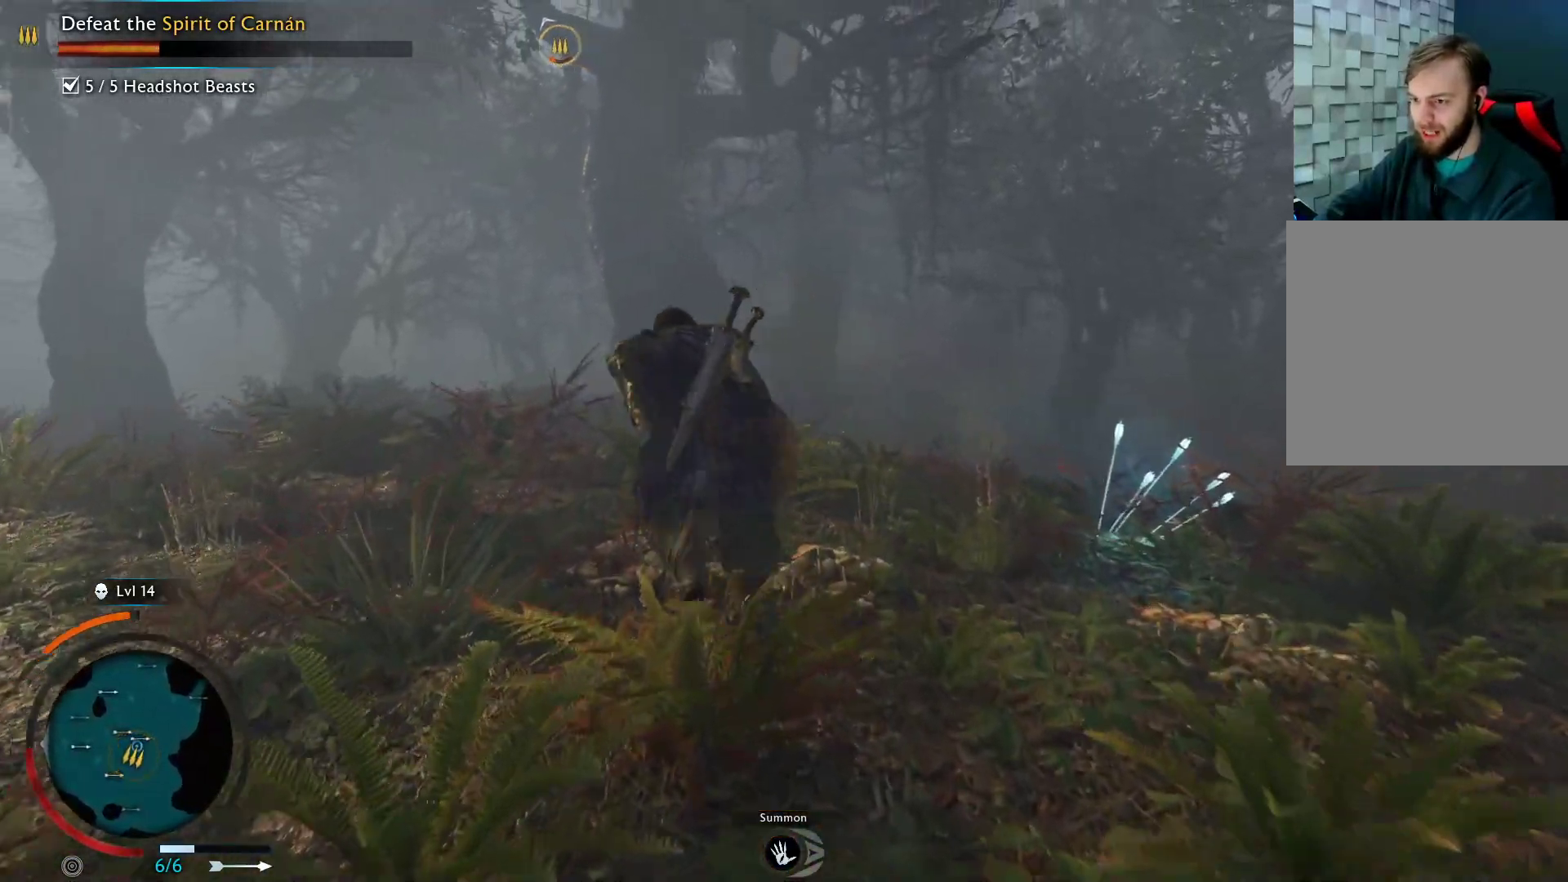
{"buttons": ["A"], "left_stick": "up-left", "right_stick": "center", "events": [[417, "left_stick", "up-left"]]}
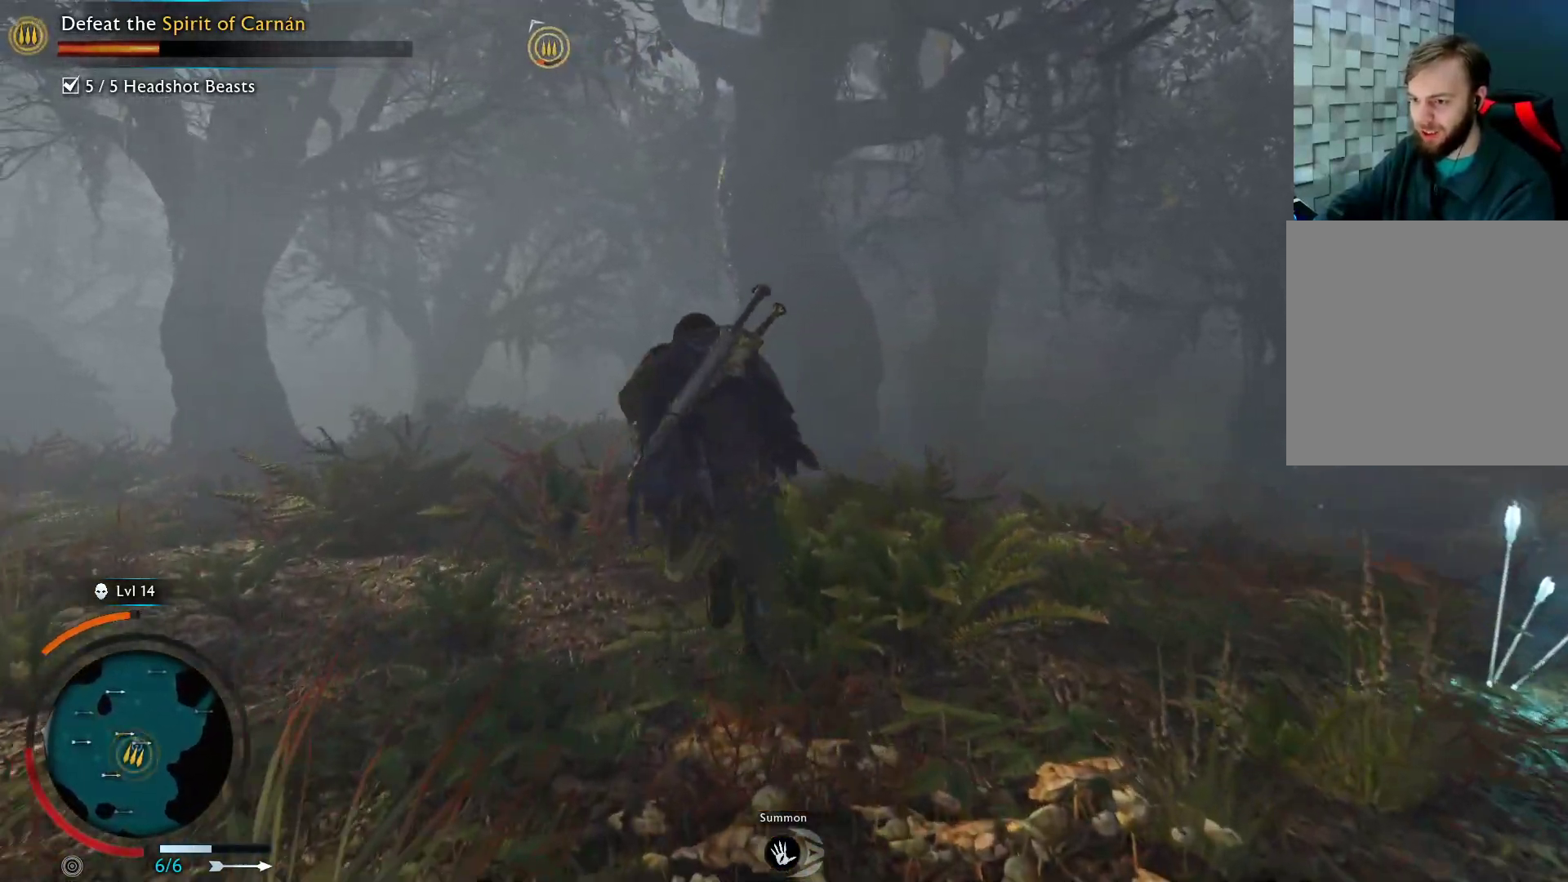
{"buttons": ["A"], "left_stick": "up-left", "right_stick": "center", "events": []}
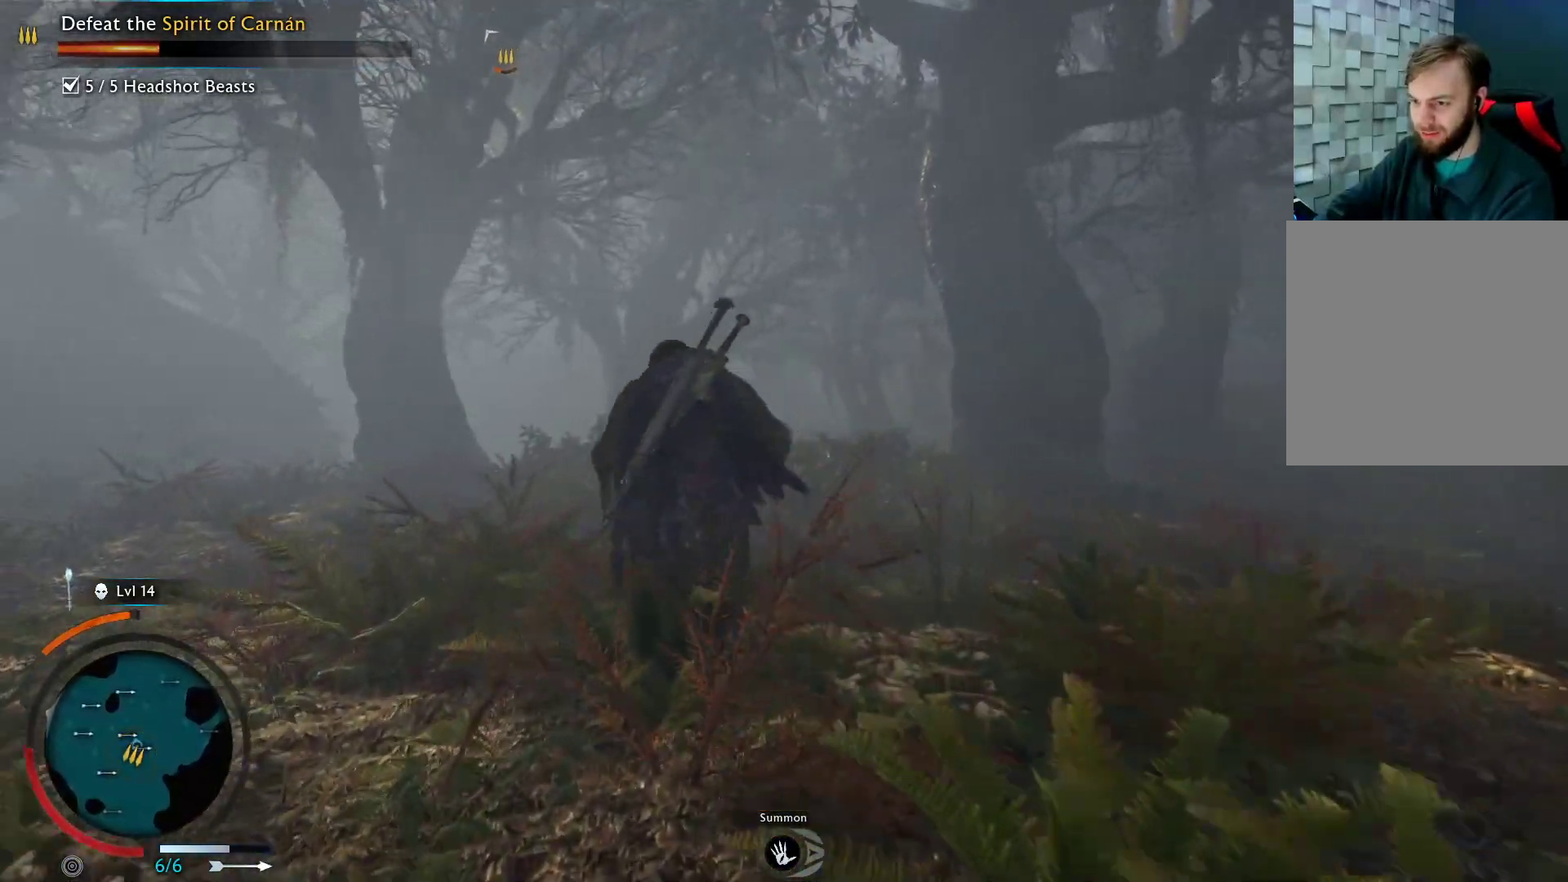
{"buttons": ["A"], "left_stick": "up-left", "right_stick": "center", "events": []}
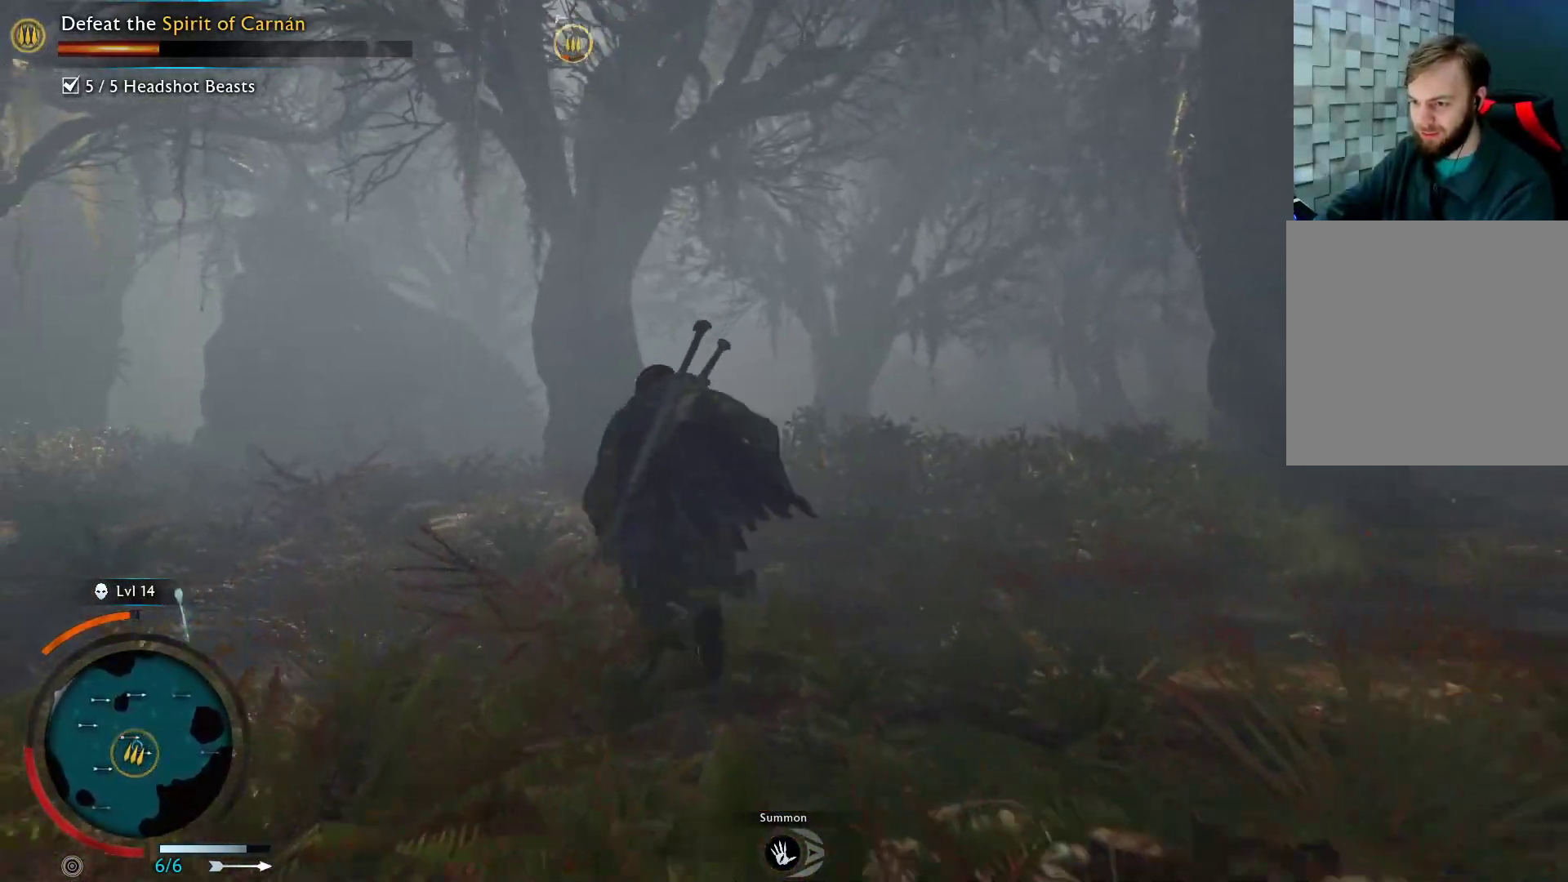
{"buttons": ["A"], "left_stick": "up-left", "right_stick": "center", "events": []}
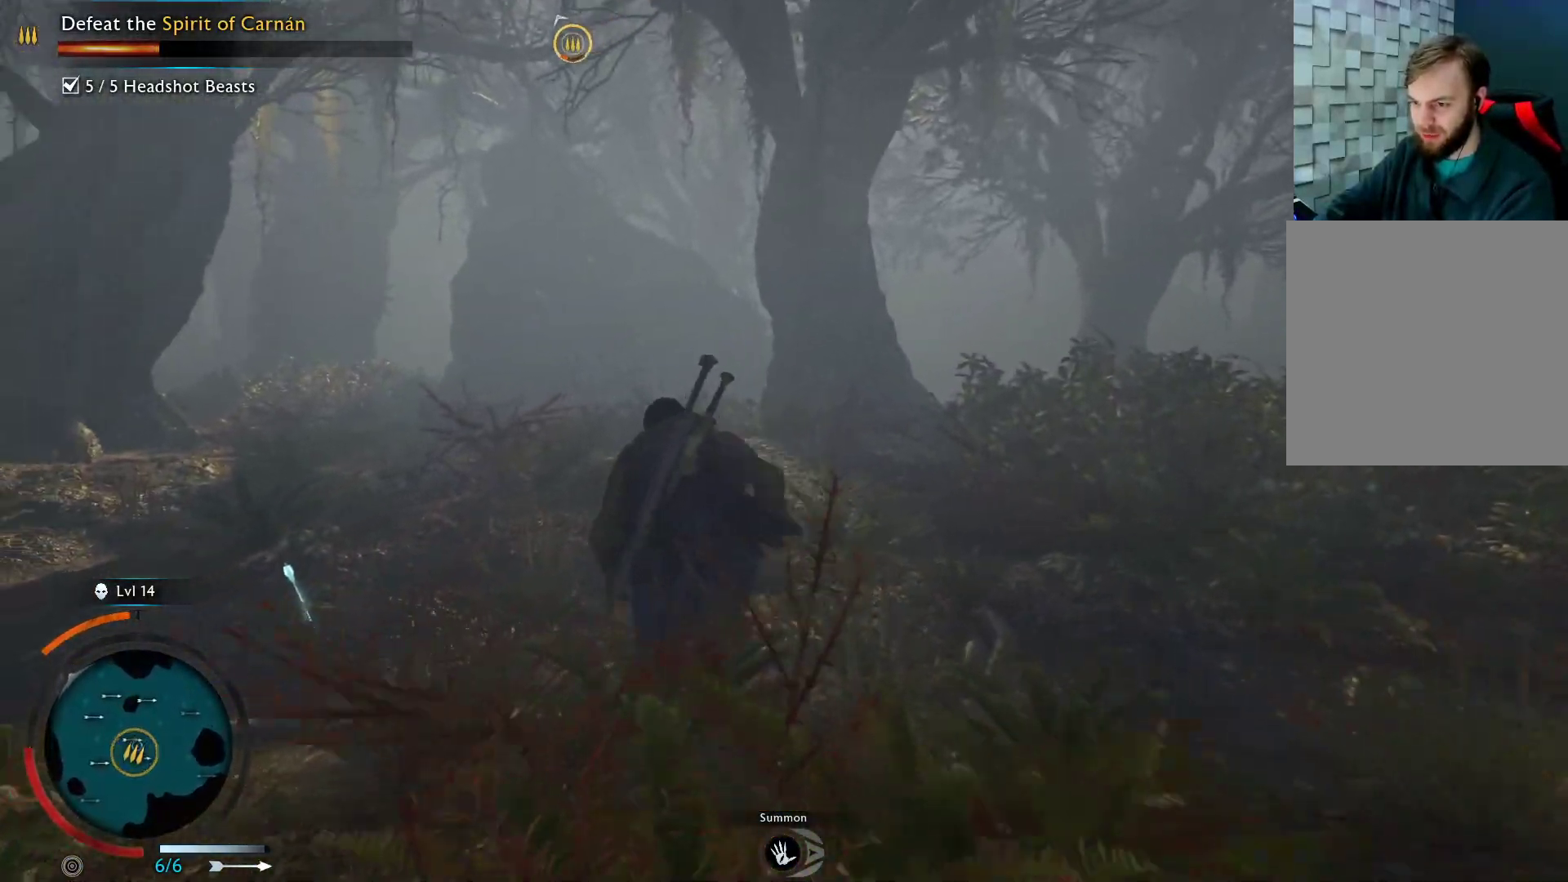
{"buttons": [], "left_stick": "up", "right_stick": "center", "events": [[233, "left_stick", "up"], [467, "A", "up"]]}
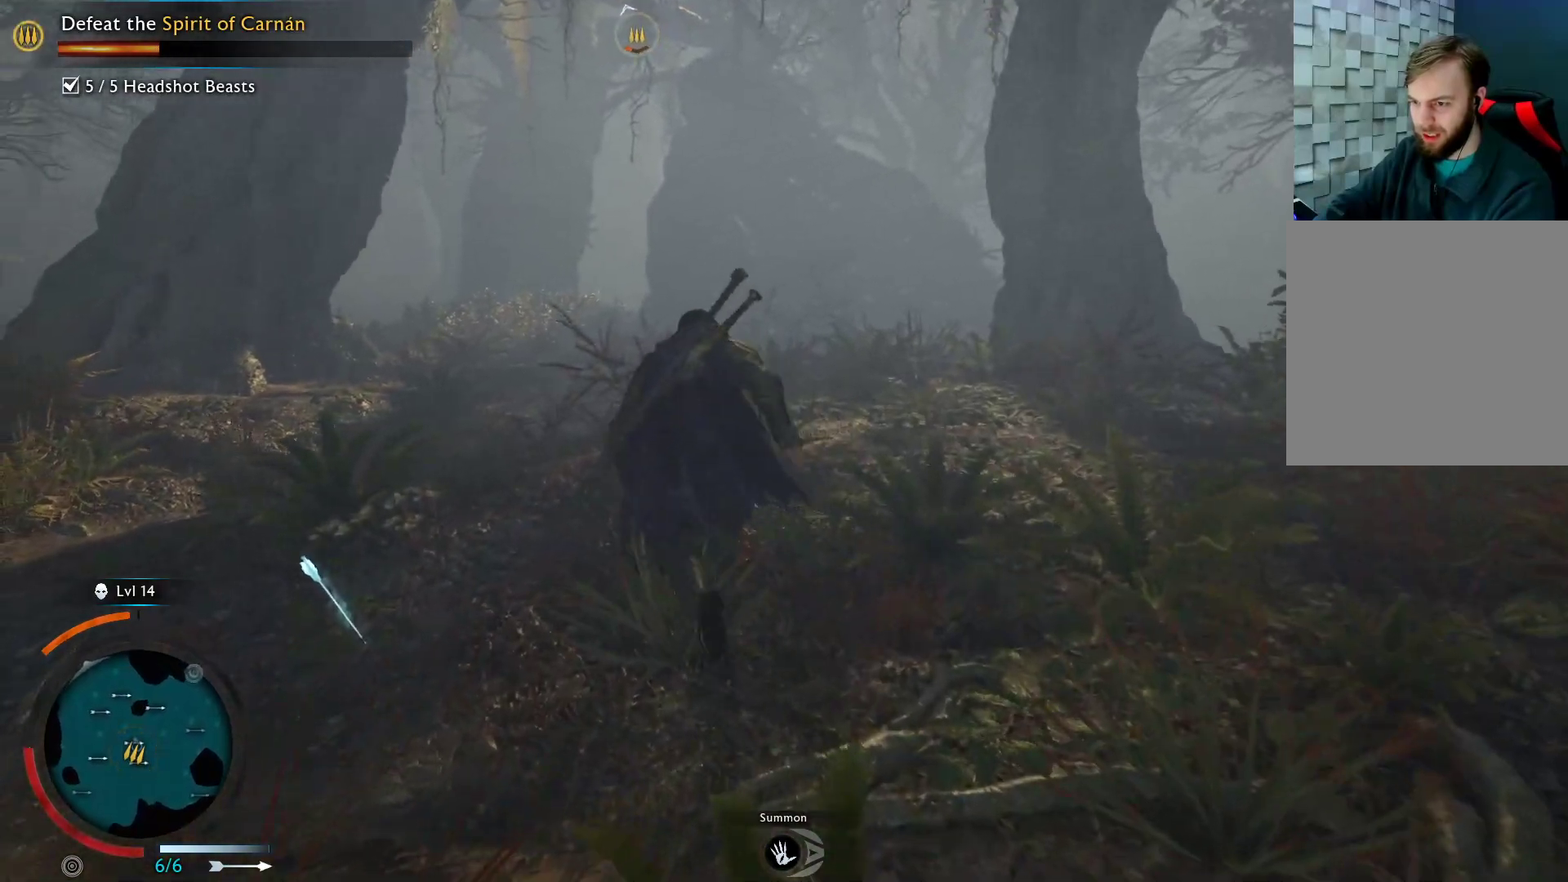
{"buttons": ["L2"], "left_stick": "right", "right_stick": "left", "events": [[33, "L2", "down"], [200, "right_stick", "up-left"], [250, "left_stick", "up-right"], [250, "right_stick", "left"], [383, "left_stick", "right"]]}
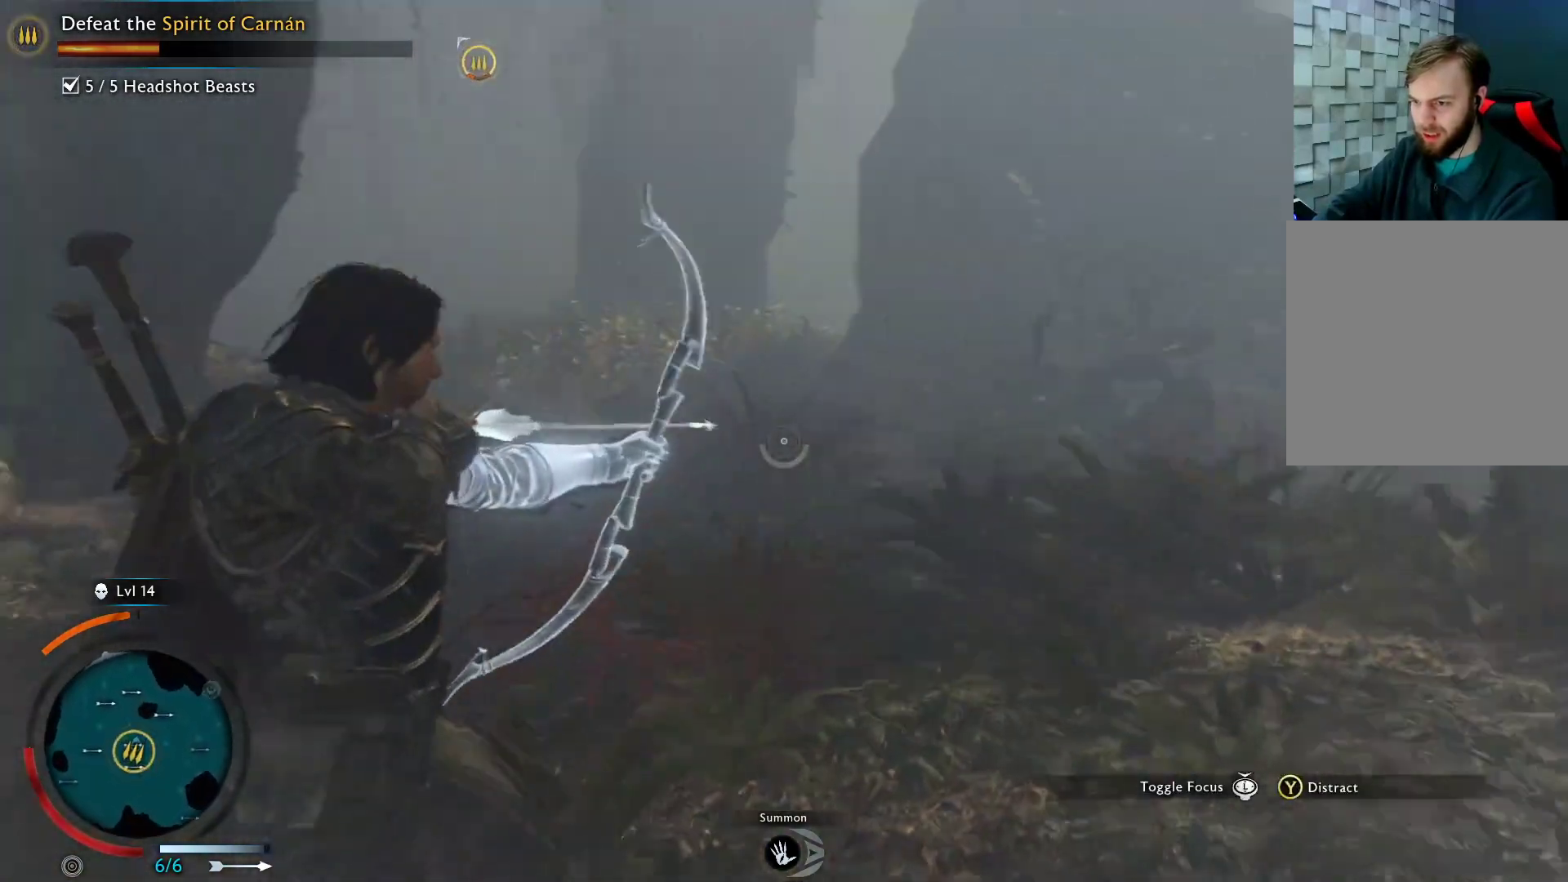
{"buttons": ["L2"], "left_stick": "right", "right_stick": "left", "events": []}
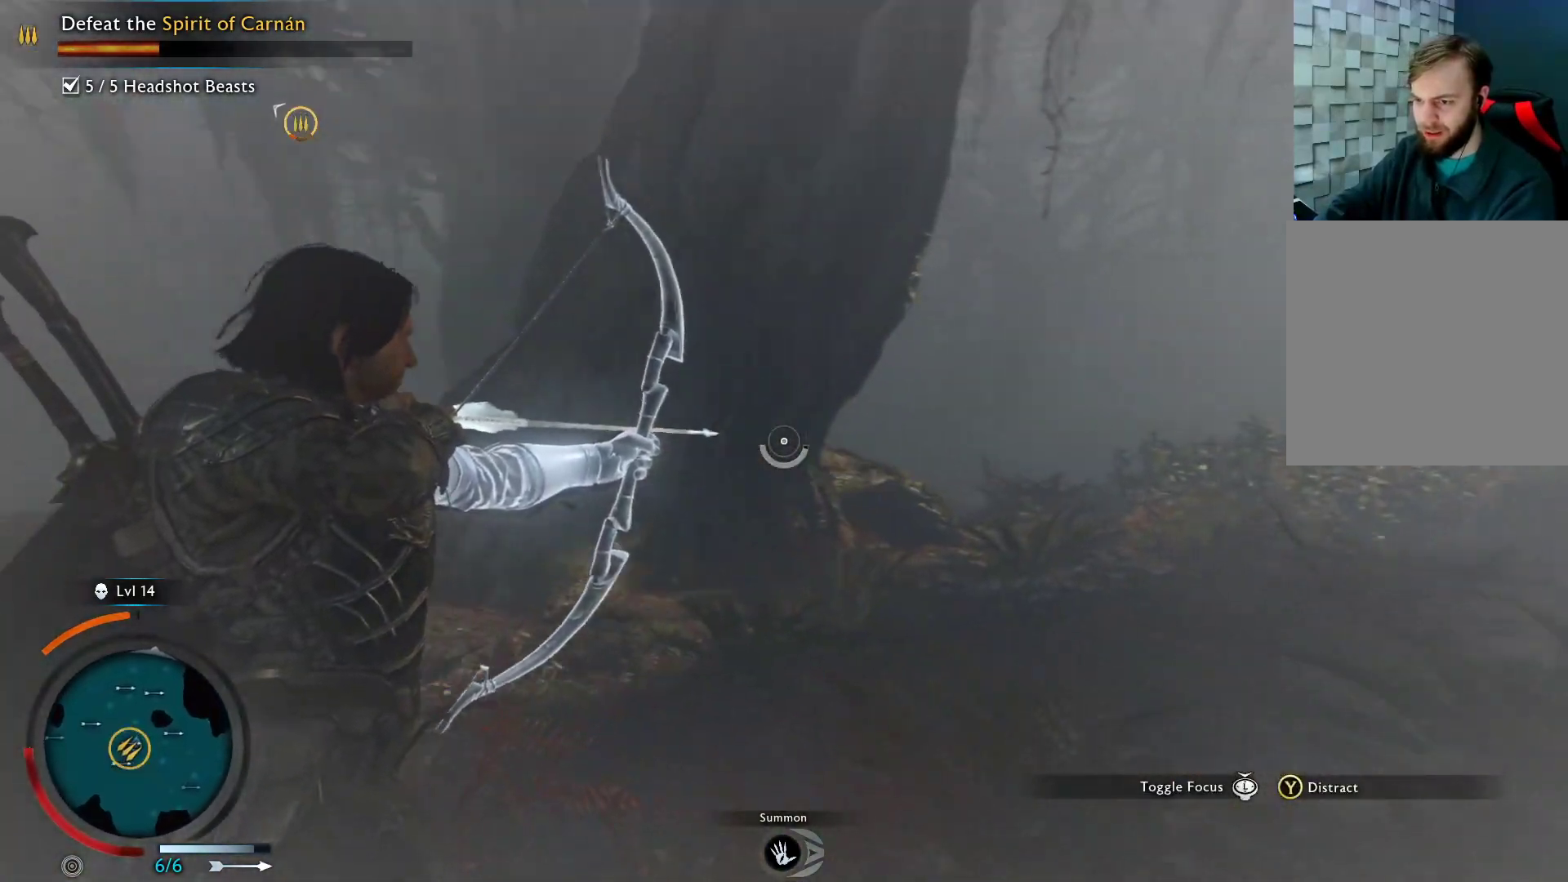
{"buttons": ["L2"], "left_stick": "right", "right_stick": "left", "events": []}
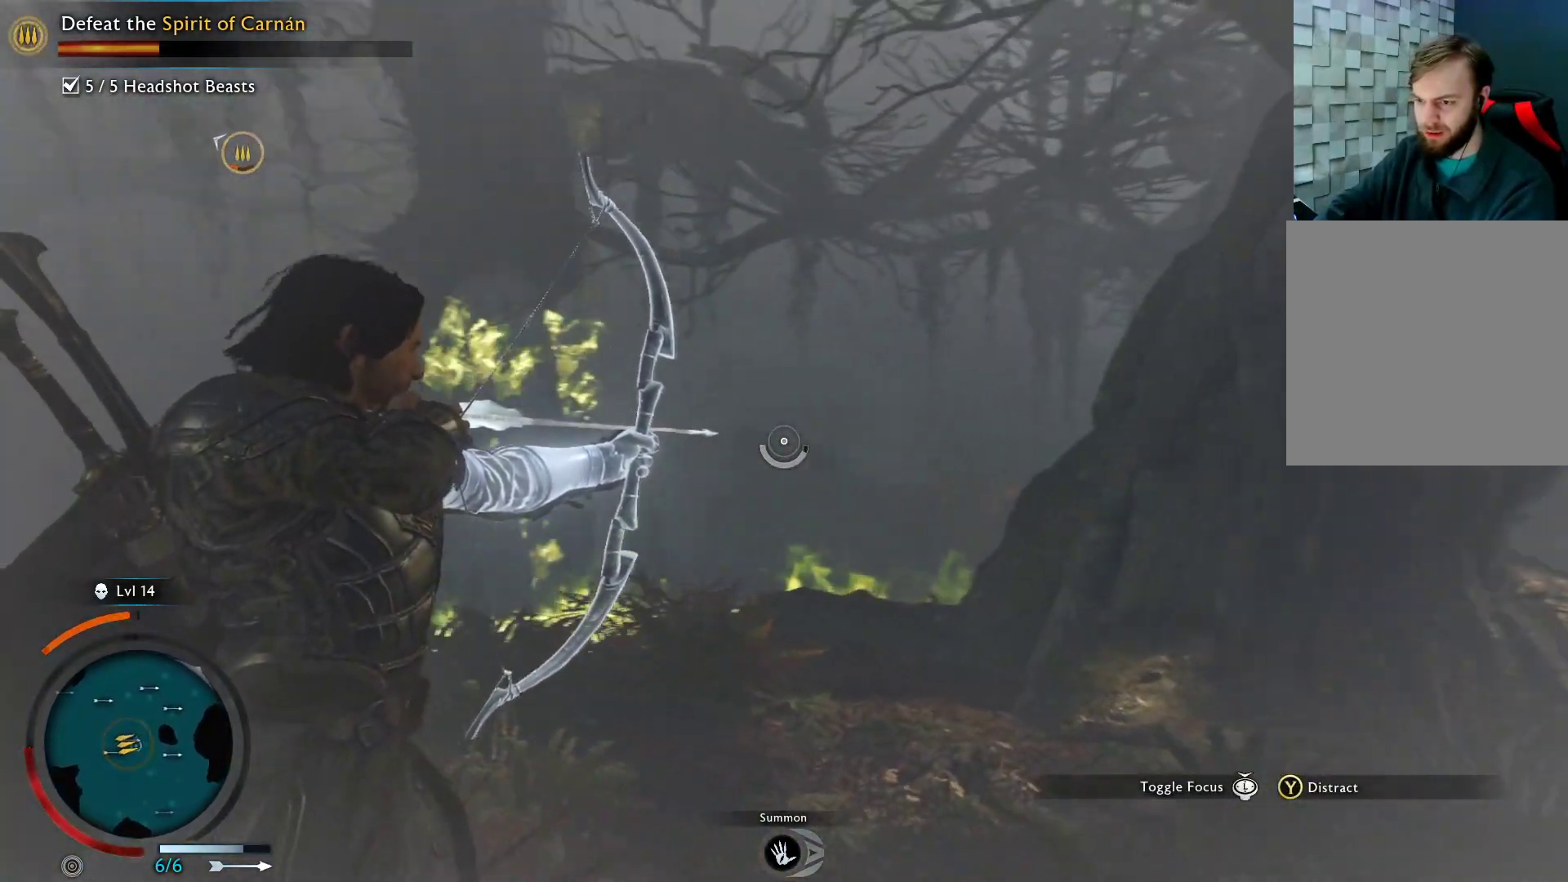
{"buttons": ["L2"], "left_stick": "down-right", "right_stick": "left", "events": [[417, "left_stick", "down-right"]]}
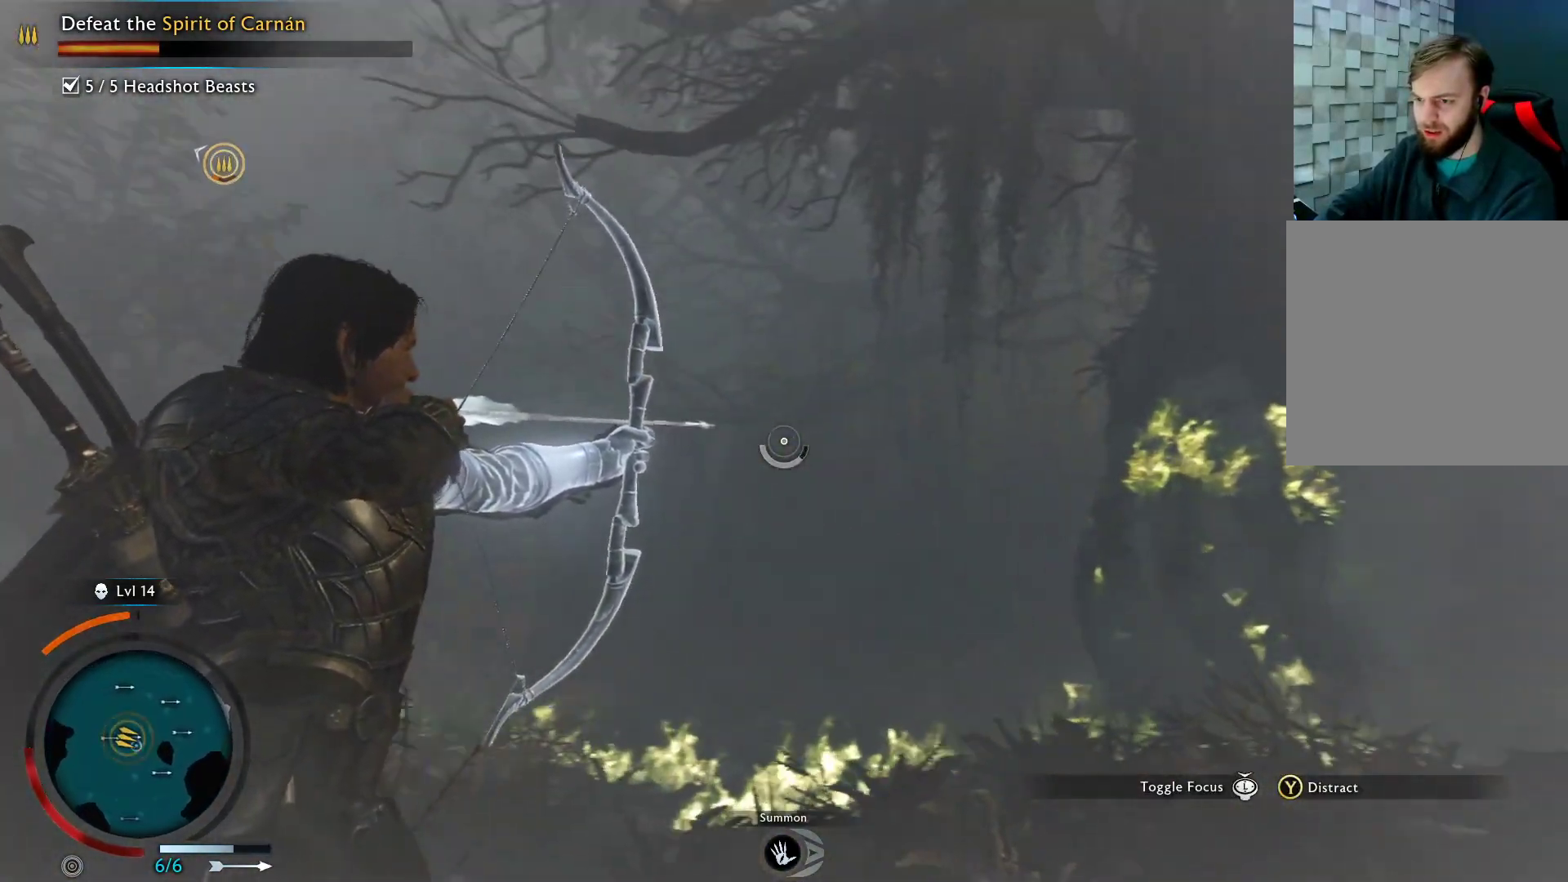
{"buttons": ["L2", "R2"], "left_stick": "down-right", "right_stick": "left", "events": [[433, "R2", "down"]]}
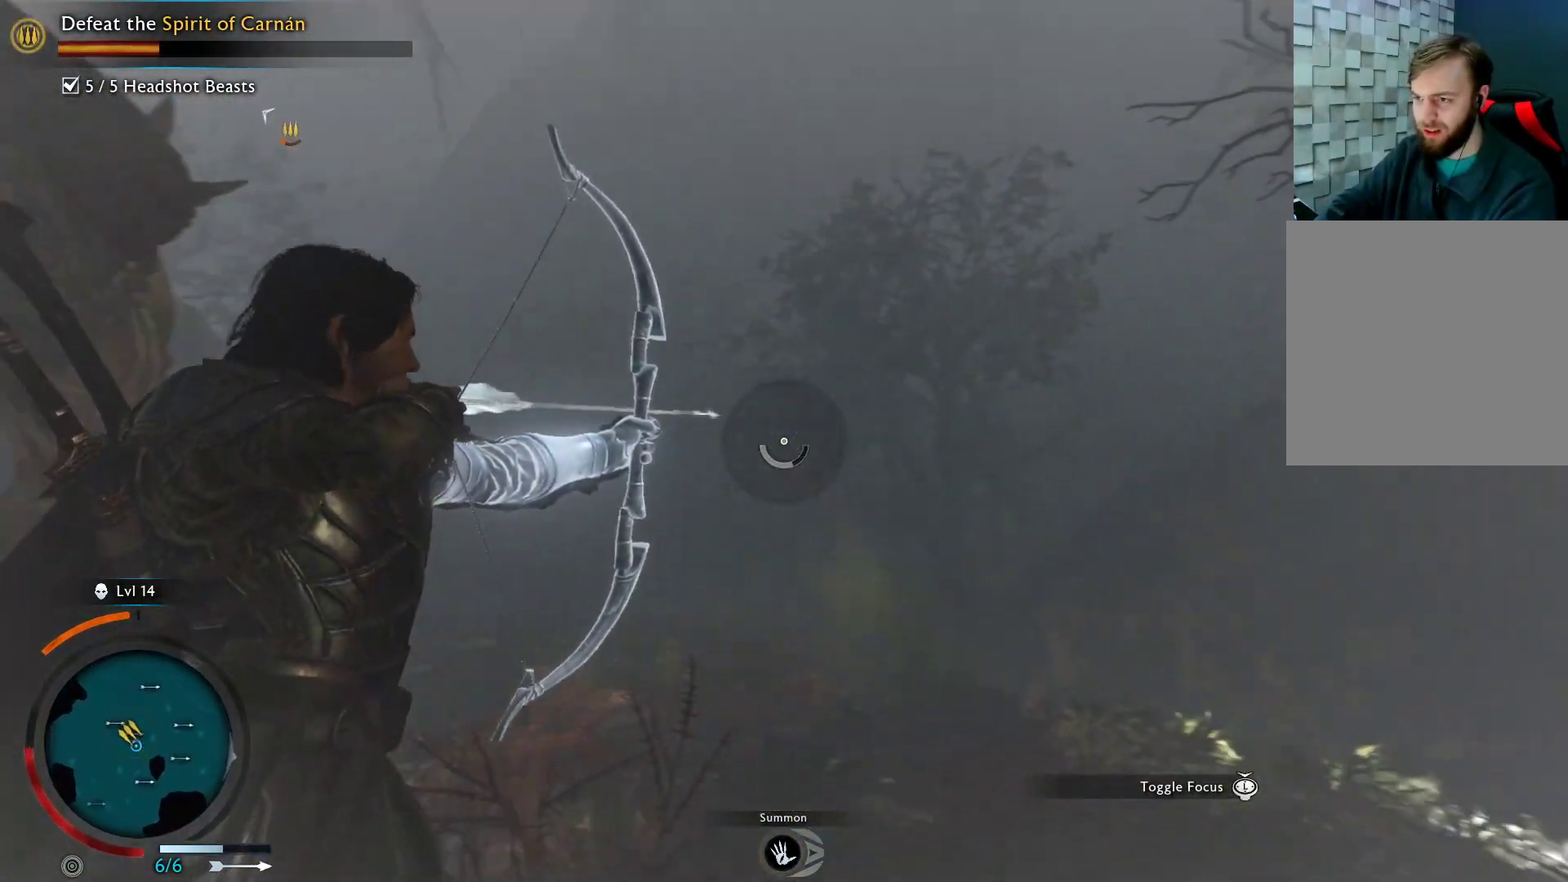
{"buttons": ["L2", "R2"], "left_stick": "down", "right_stick": "up-left", "events": [[333, "right_stick", "up-left"], [400, "left_stick", "down"]]}
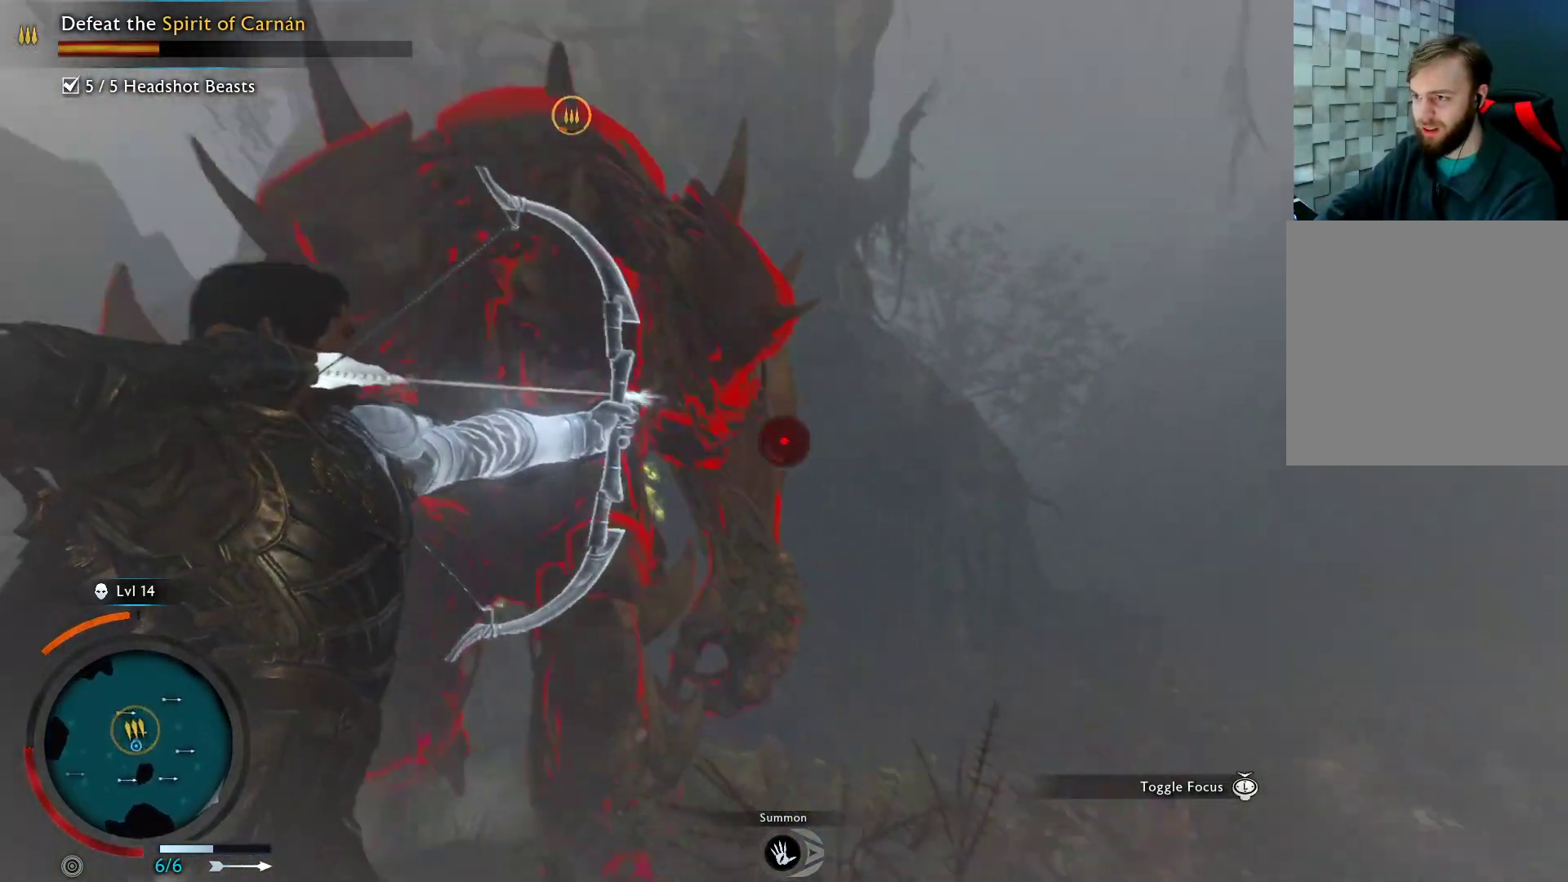
{"buttons": ["L2", "R2"], "left_stick": "down", "right_stick": "down", "events": [[283, "right_stick", "center"], [433, "right_stick", "down"]]}
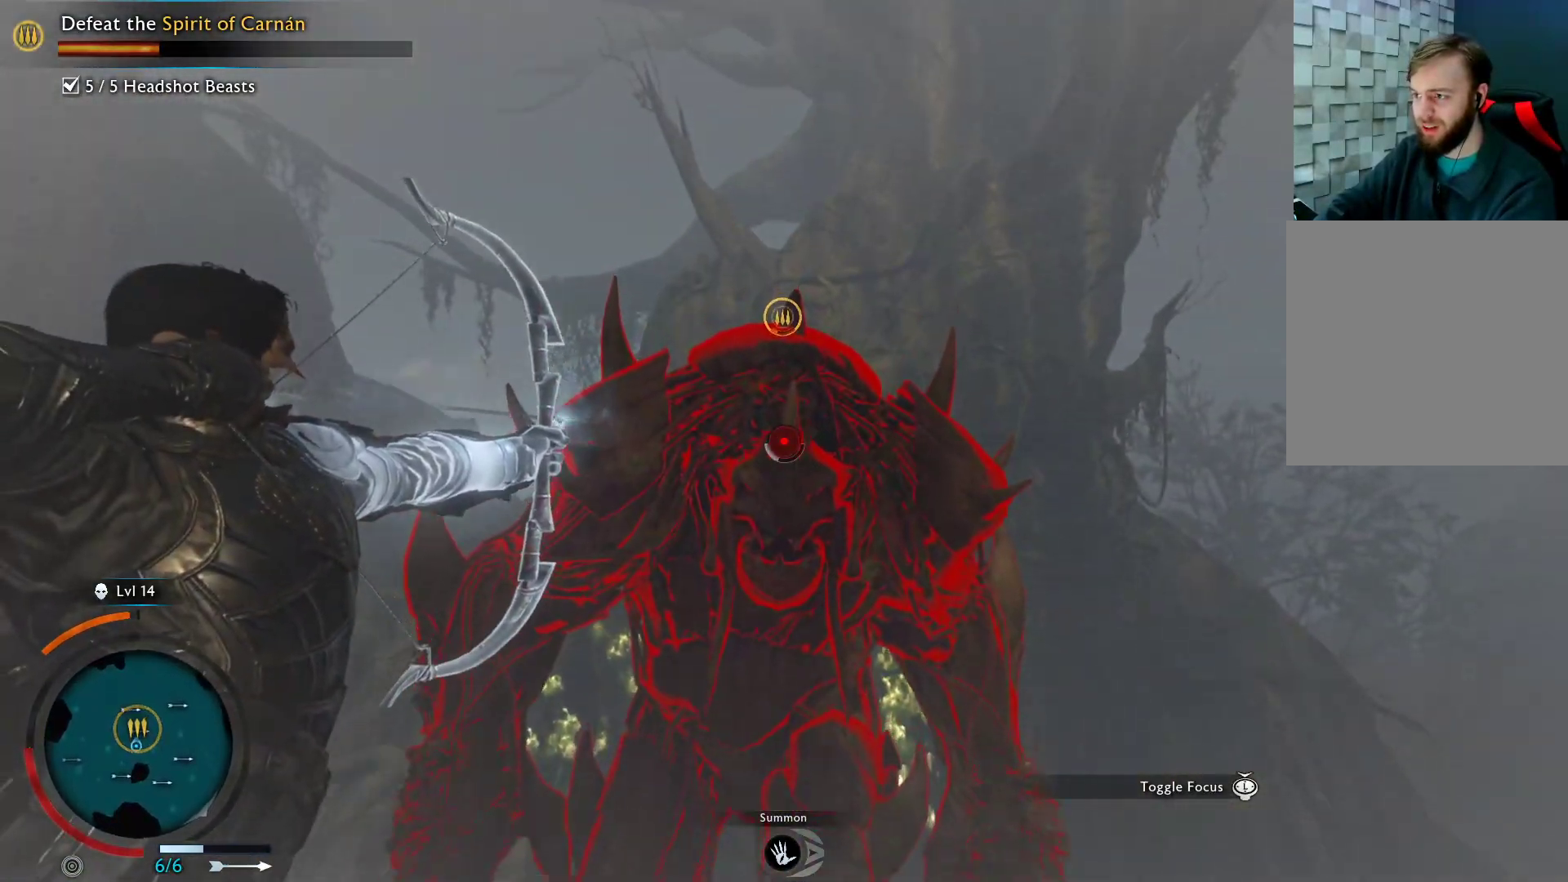
{"buttons": ["L2"], "left_stick": "down", "right_stick": "center", "events": [[117, "right_stick", "center"], [367, "R2", "up"]]}
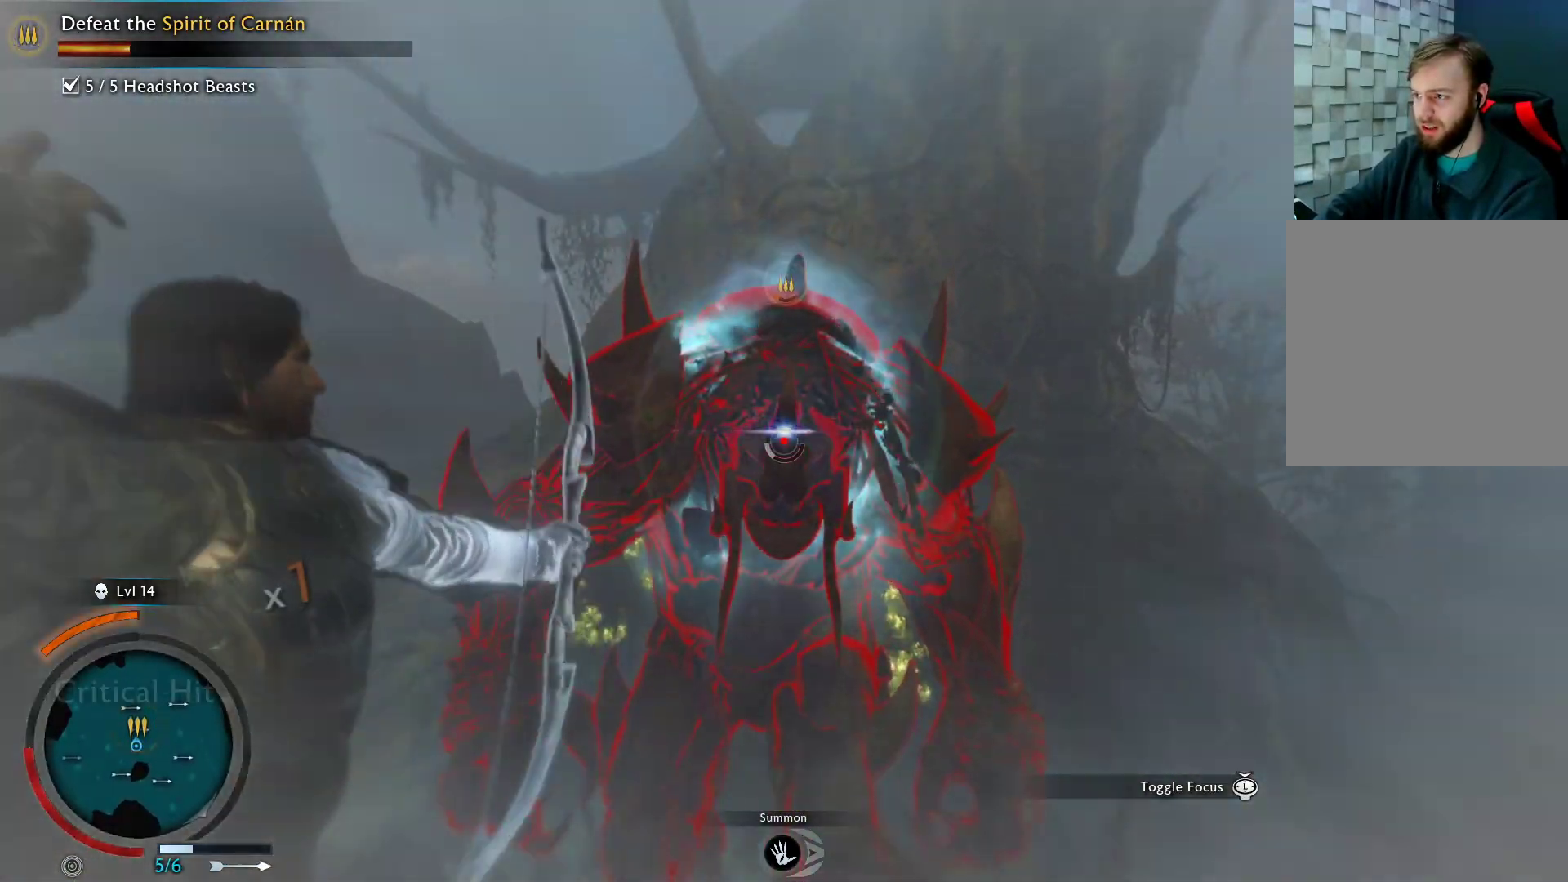
{"buttons": ["L2", "R2"], "left_stick": "center", "right_stick": "center", "events": [[83, "left_stick", "center"], [250, "R2", "down"], [283, "right_stick", "down"], [400, "right_stick", "center"]]}
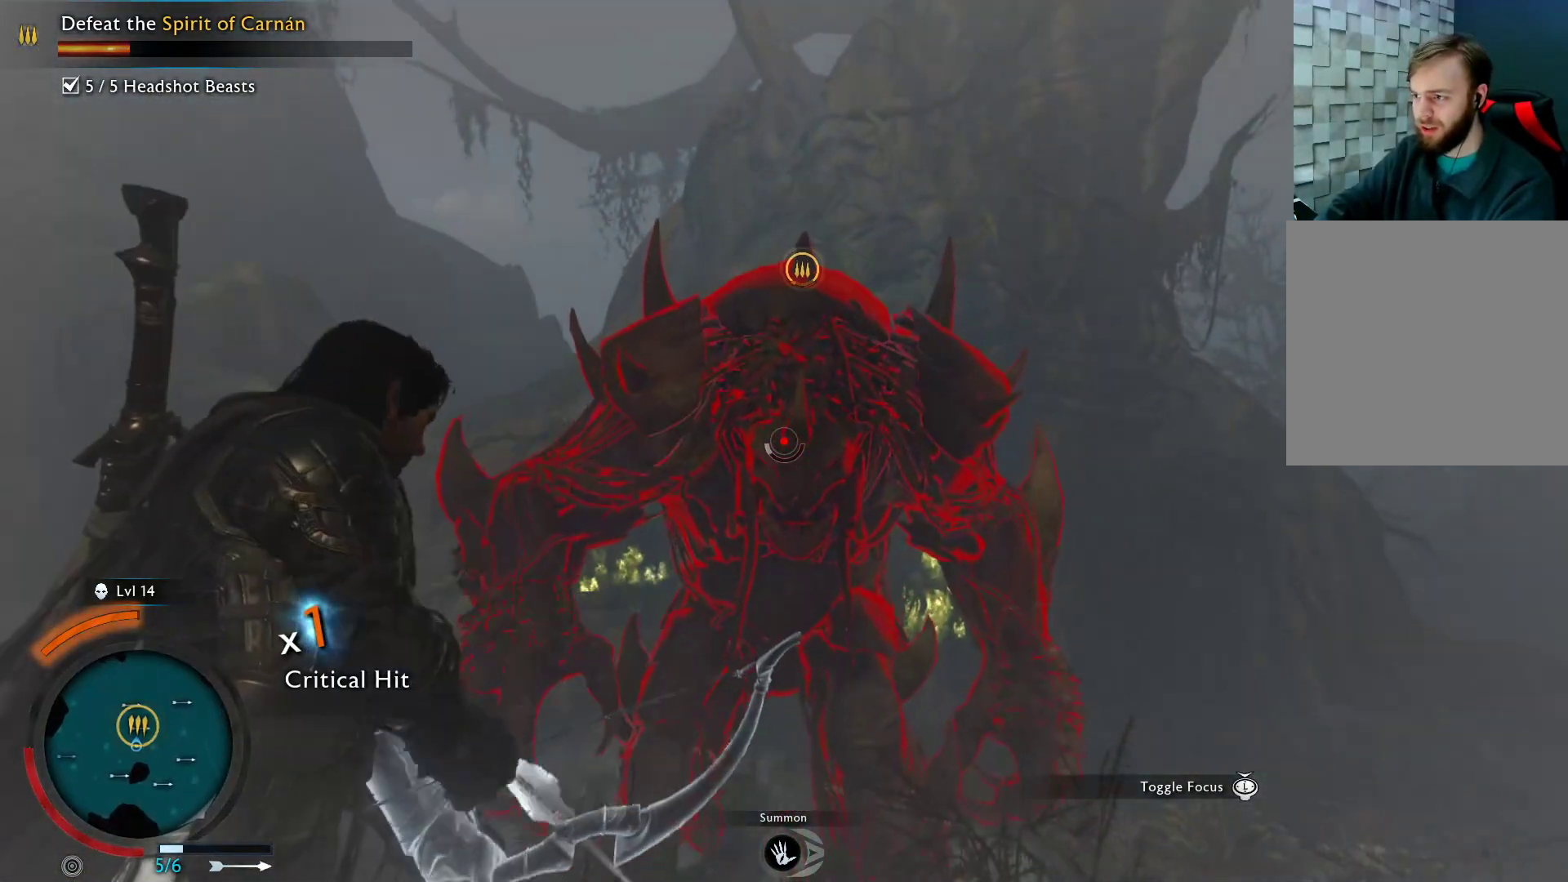
{"buttons": ["L2", "R2"], "left_stick": "center", "right_stick": "down", "events": [[417, "right_stick", "down"]]}
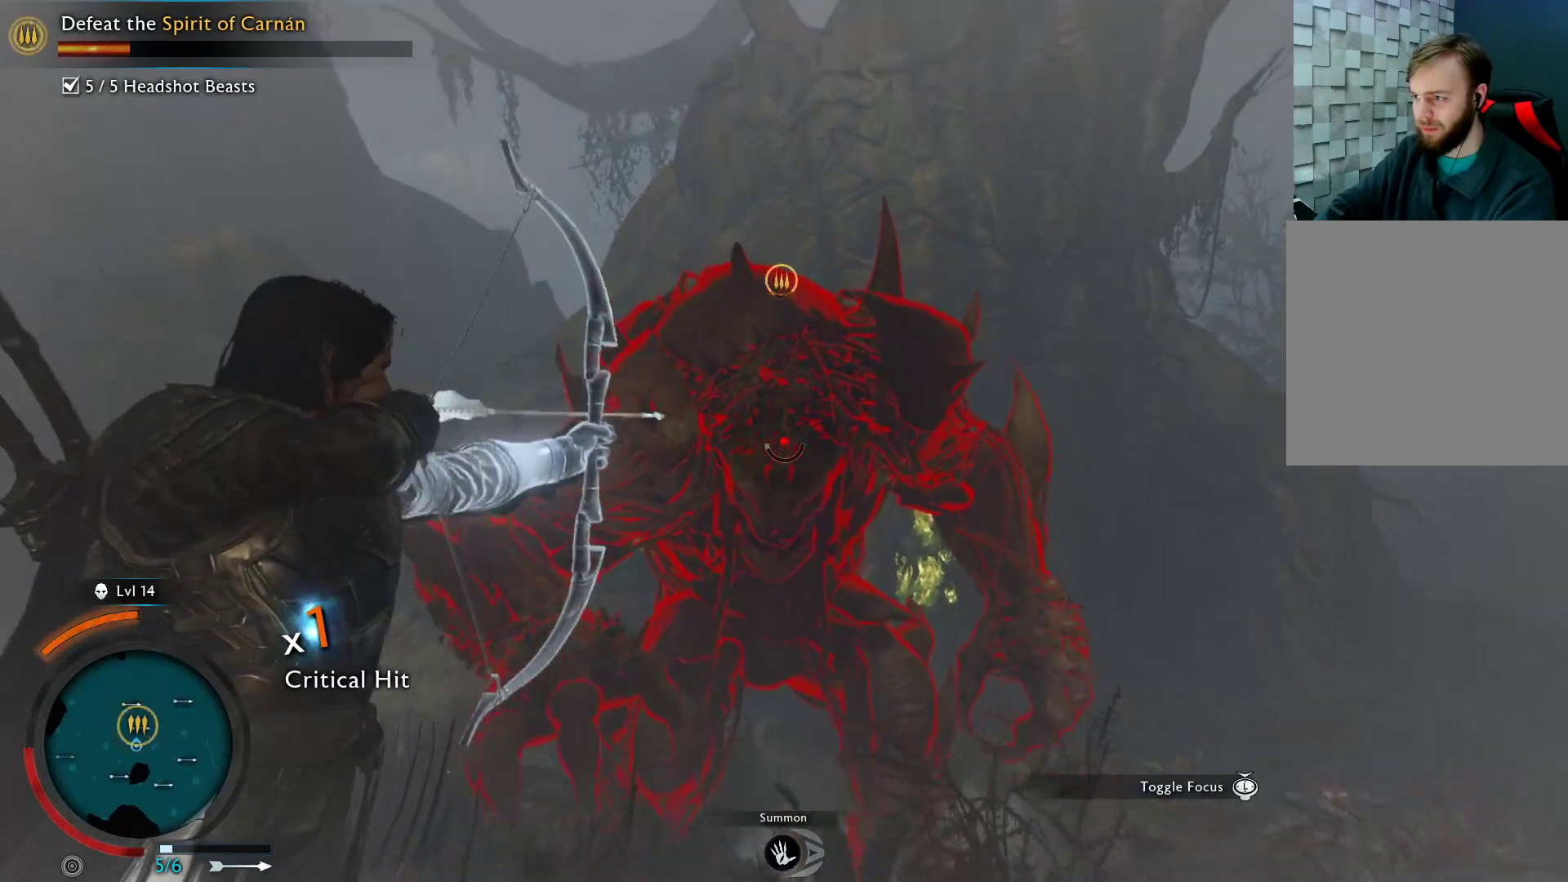
{"buttons": ["L2", "R2"], "left_stick": "center", "right_stick": "center", "events": [[50, "right_stick", "center"], [283, "right_stick", "down"], [483, "right_stick", "center"]]}
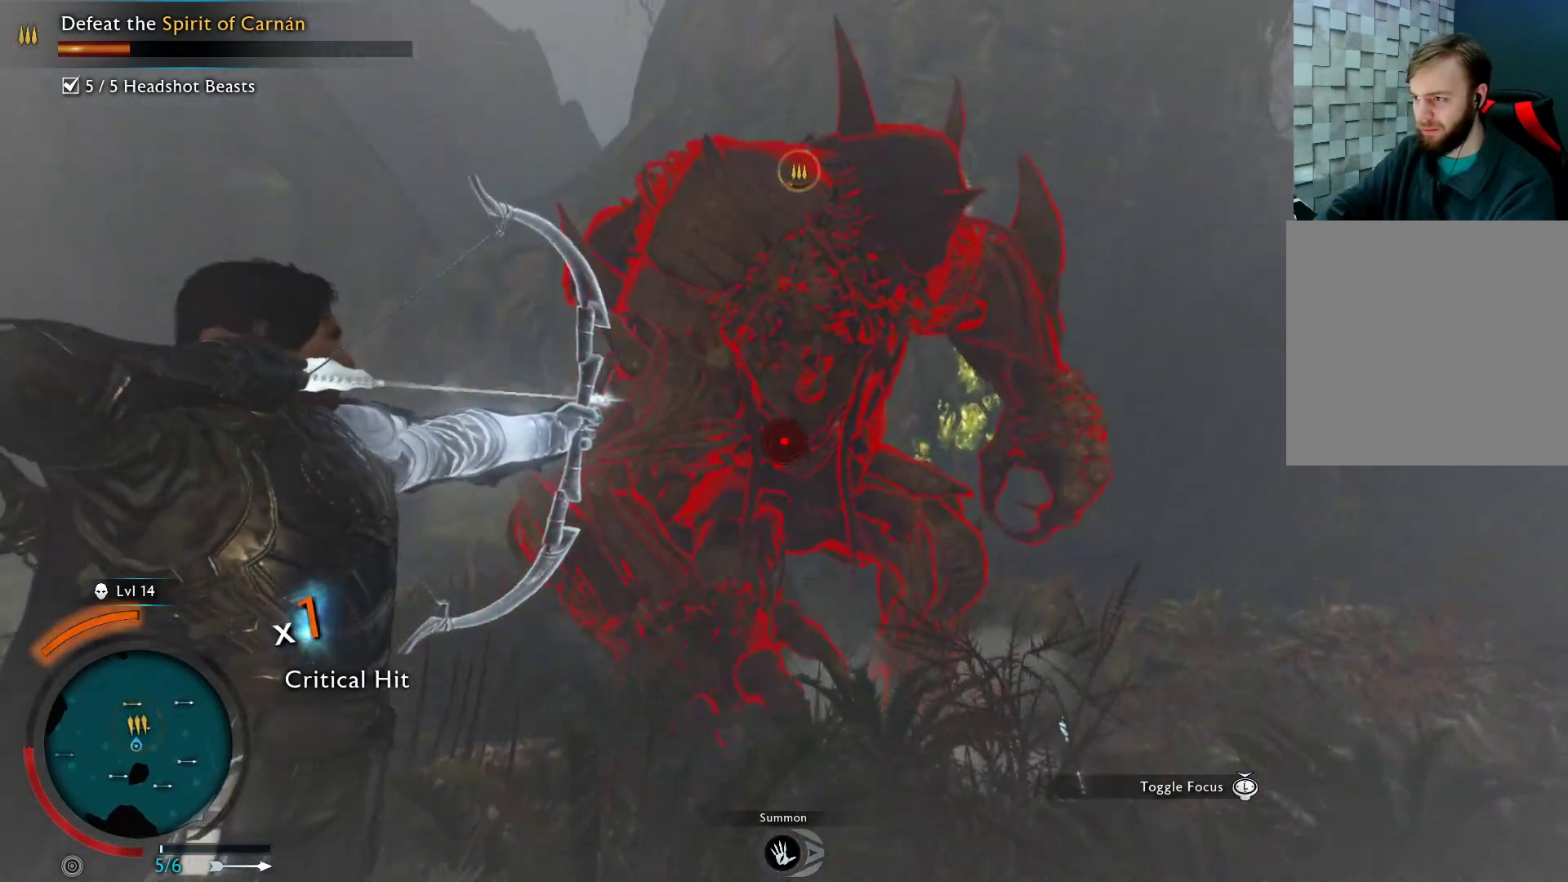
{"buttons": ["L2"], "left_stick": "down", "right_stick": "center", "events": [[233, "left_stick", "down"], [333, "R2", "up"]]}
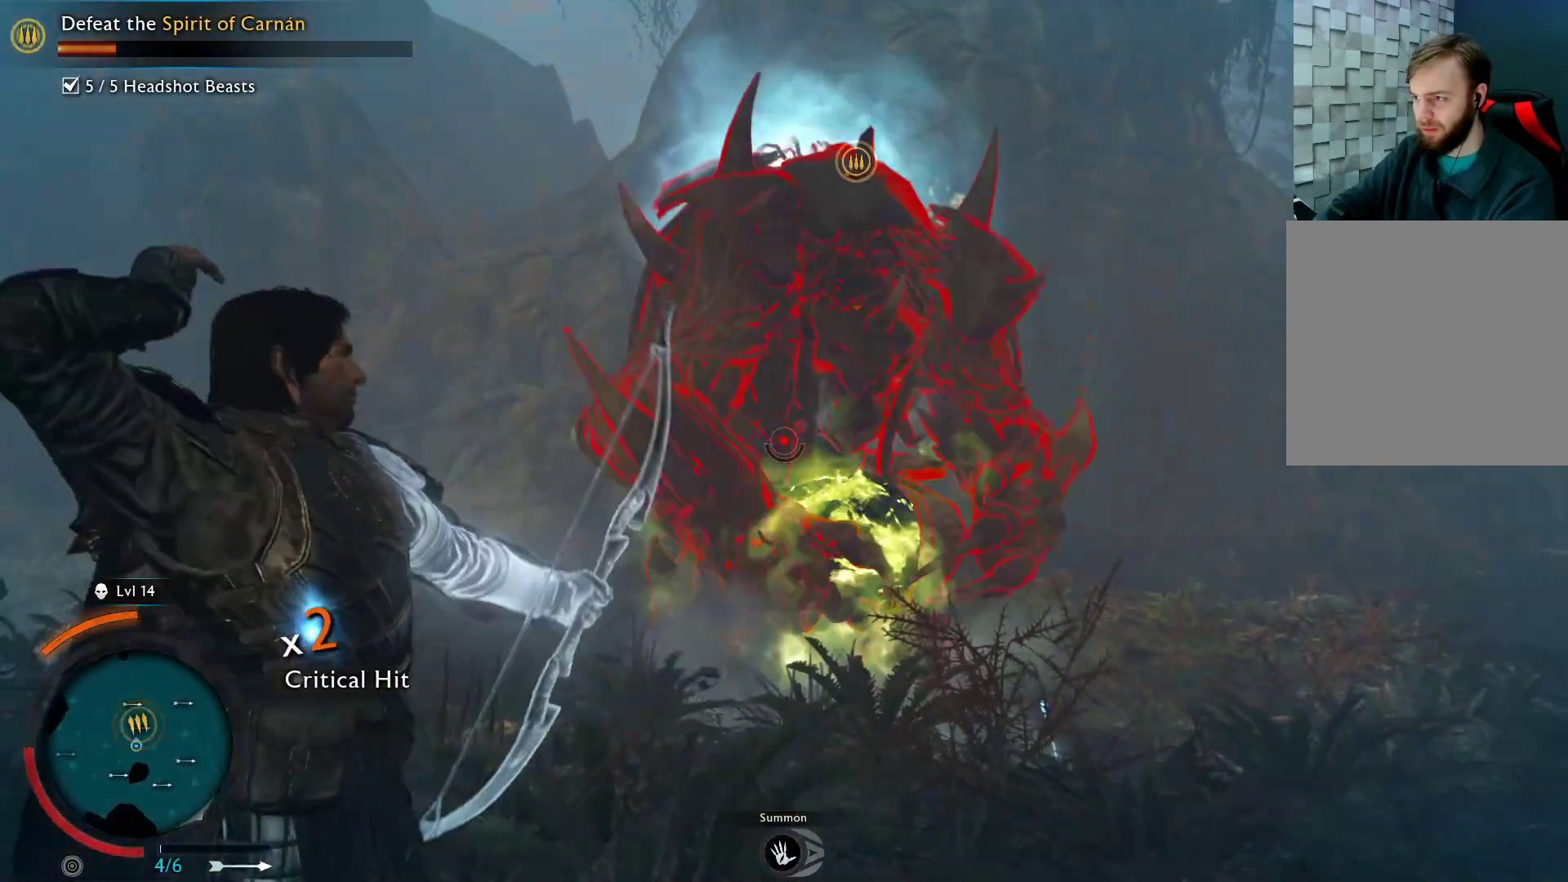
{"buttons": [], "left_stick": "down", "right_stick": "center", "events": [[50, "right_stick", "up"], [183, "right_stick", "center"], [283, "L2", "up"]]}
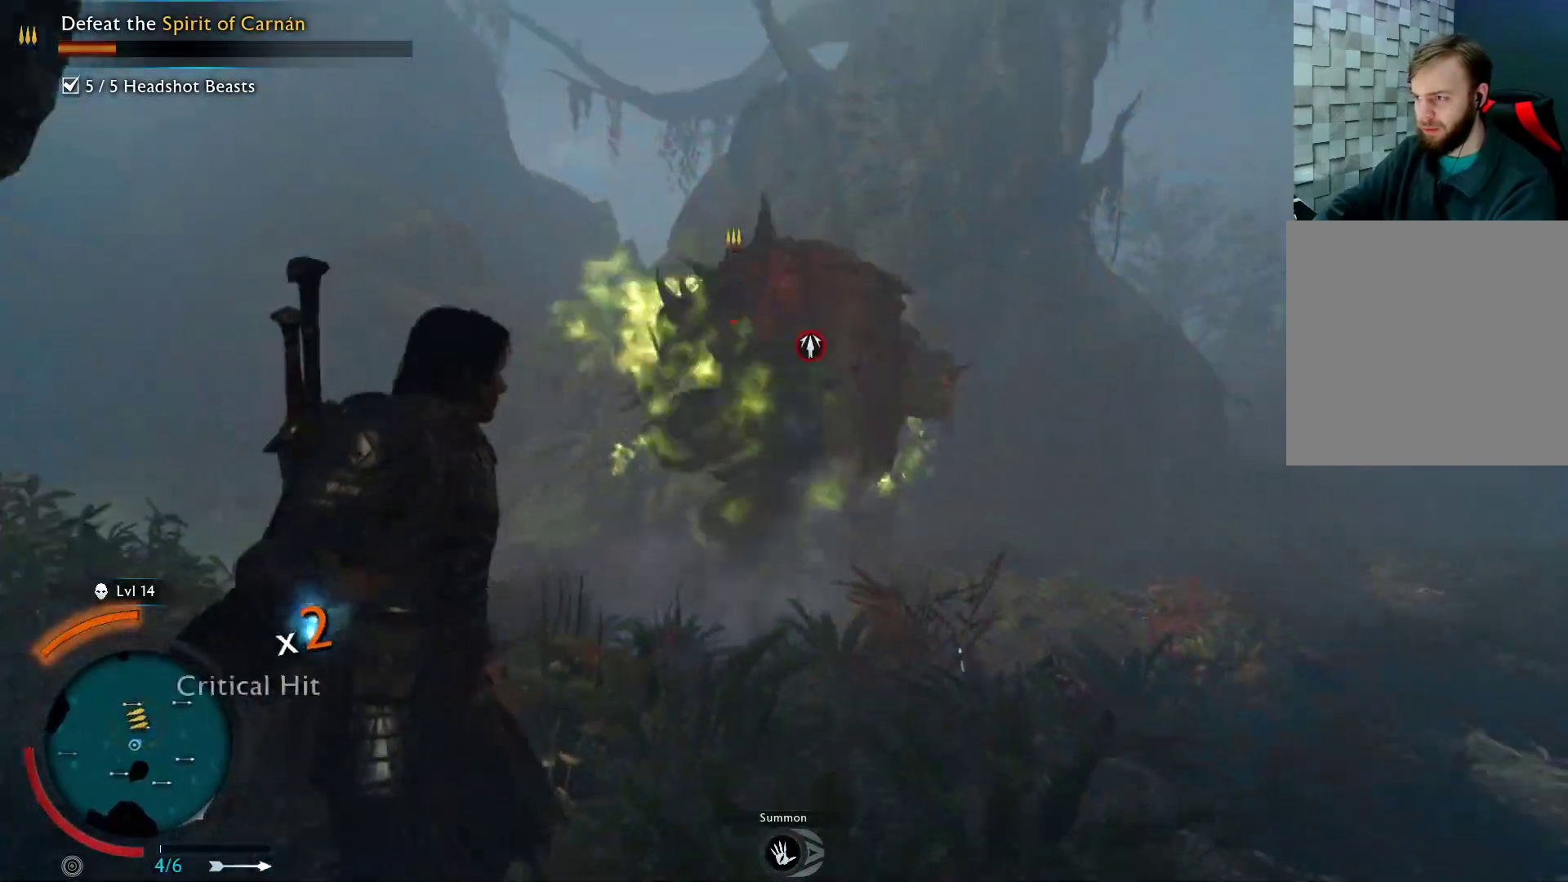
{"buttons": [], "left_stick": "right", "right_stick": "center", "events": [[200, "left_stick", "right"]]}
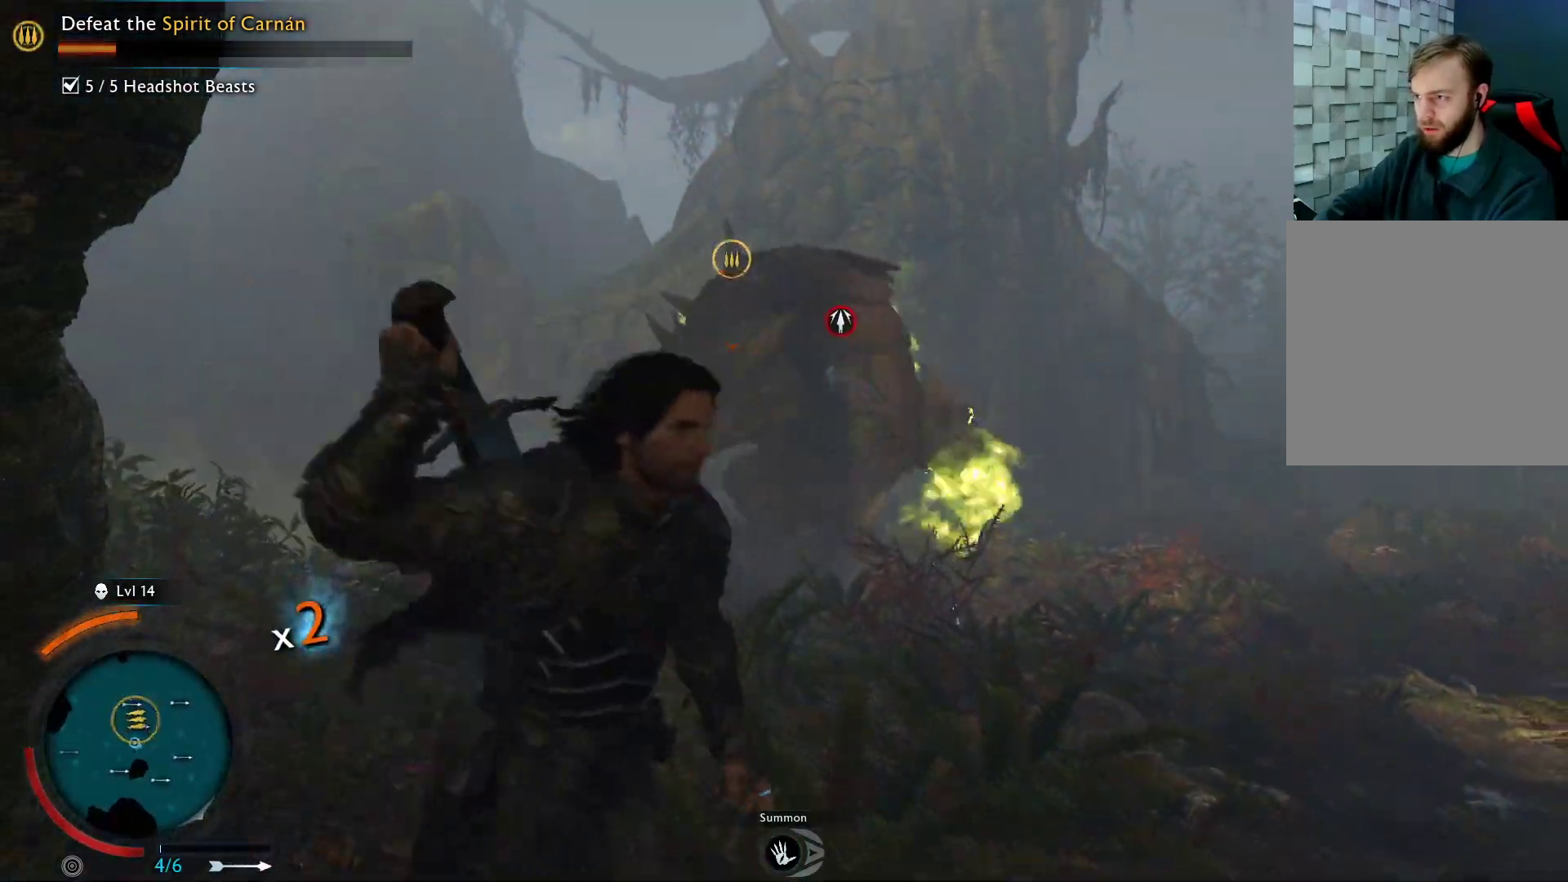
{"buttons": ["A"], "left_stick": "up-right", "right_stick": "center", "events": [[67, "A", "down"], [200, "A", "up"], [233, "left_stick", "up-right"], [267, "A", "down"], [417, "A", "up"], [483, "A", "down"]]}